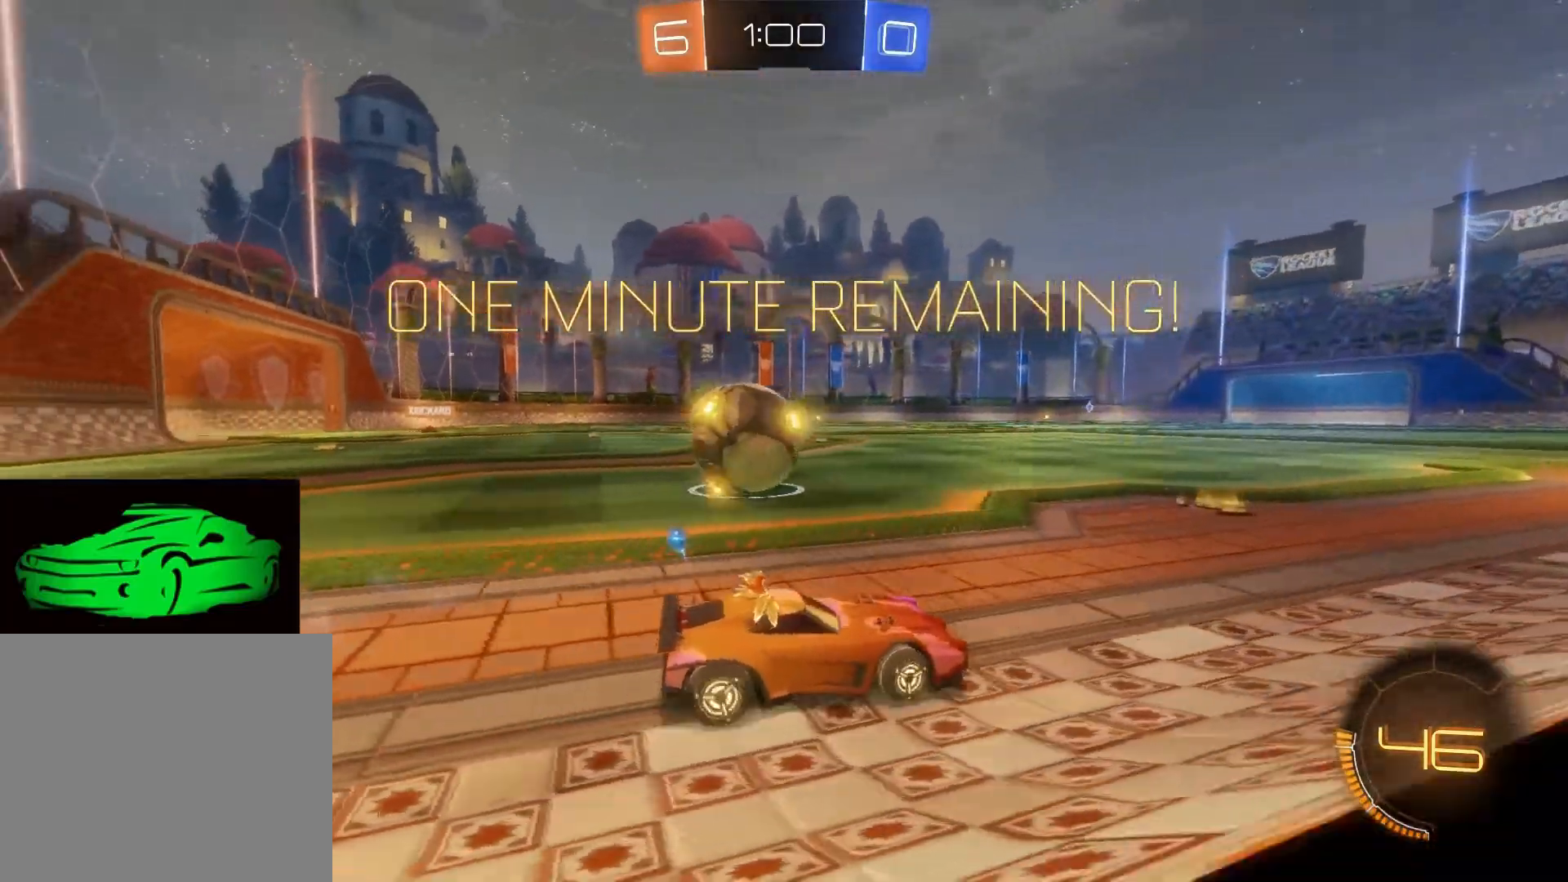
Gameplay with a controller (PlayStation layout); each line is a JSON object with the inputs held at the frame after it. "events" lists button and stick changes between this image and that frame as [ms after this image, input, new state], when the widget could be followed in between.
{"buttons": [], "left_stick": "left", "right_stick": "center", "events": [[333, "R2", "up"], [333, "SQUARE", "down"], [433, "SQUARE", "up"]]}
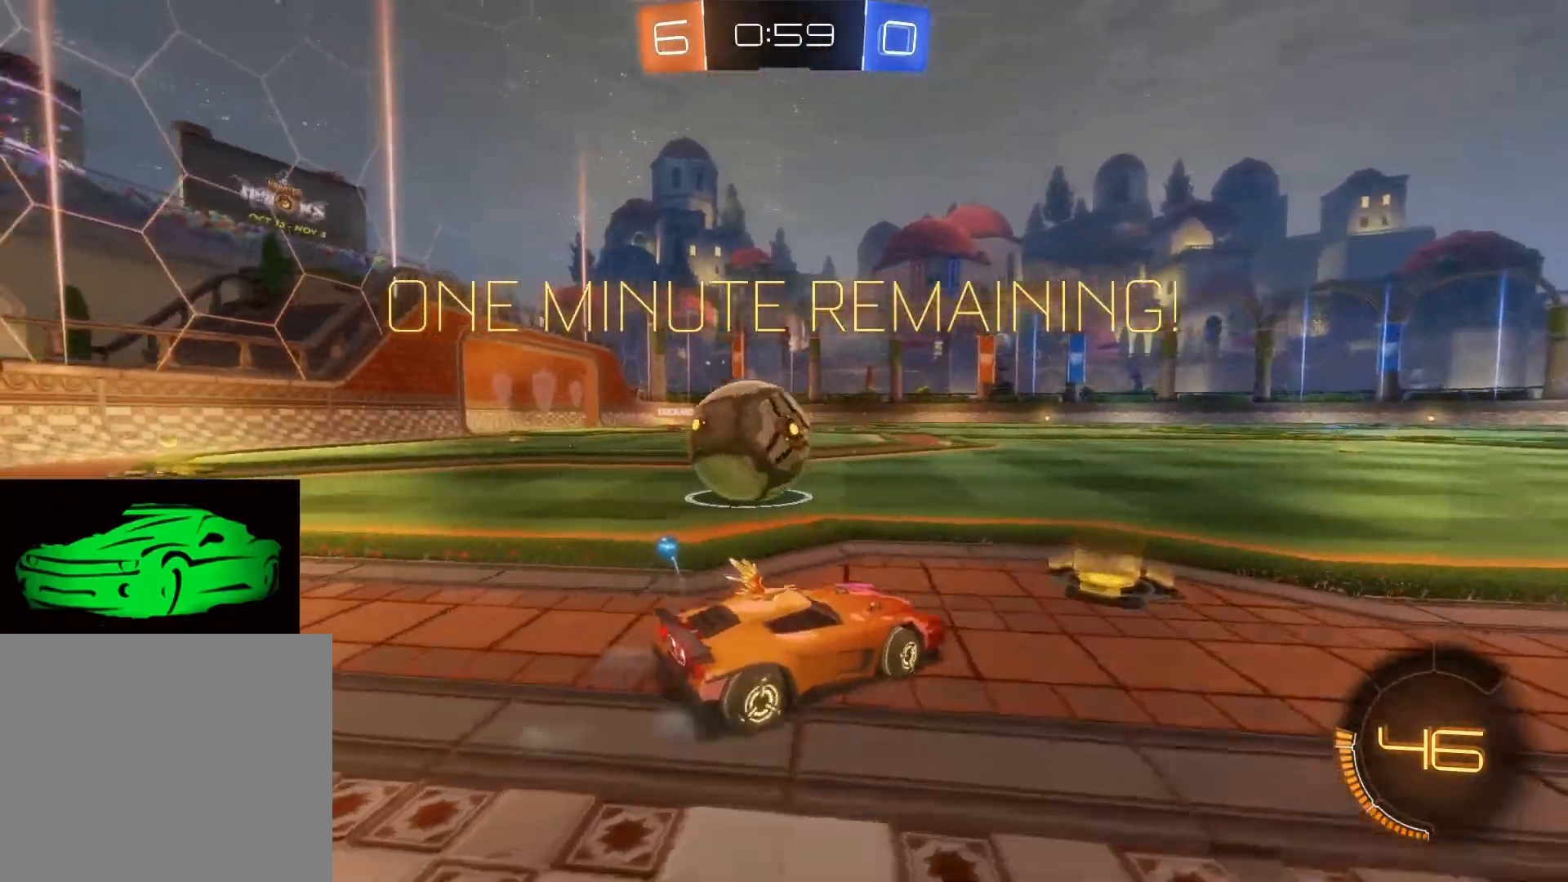
{"buttons": [], "left_stick": "right", "right_stick": "center", "events": [[17, "R2", "down"], [183, "left_stick", "up-left"], [383, "R2", "up"], [433, "left_stick", "right"]]}
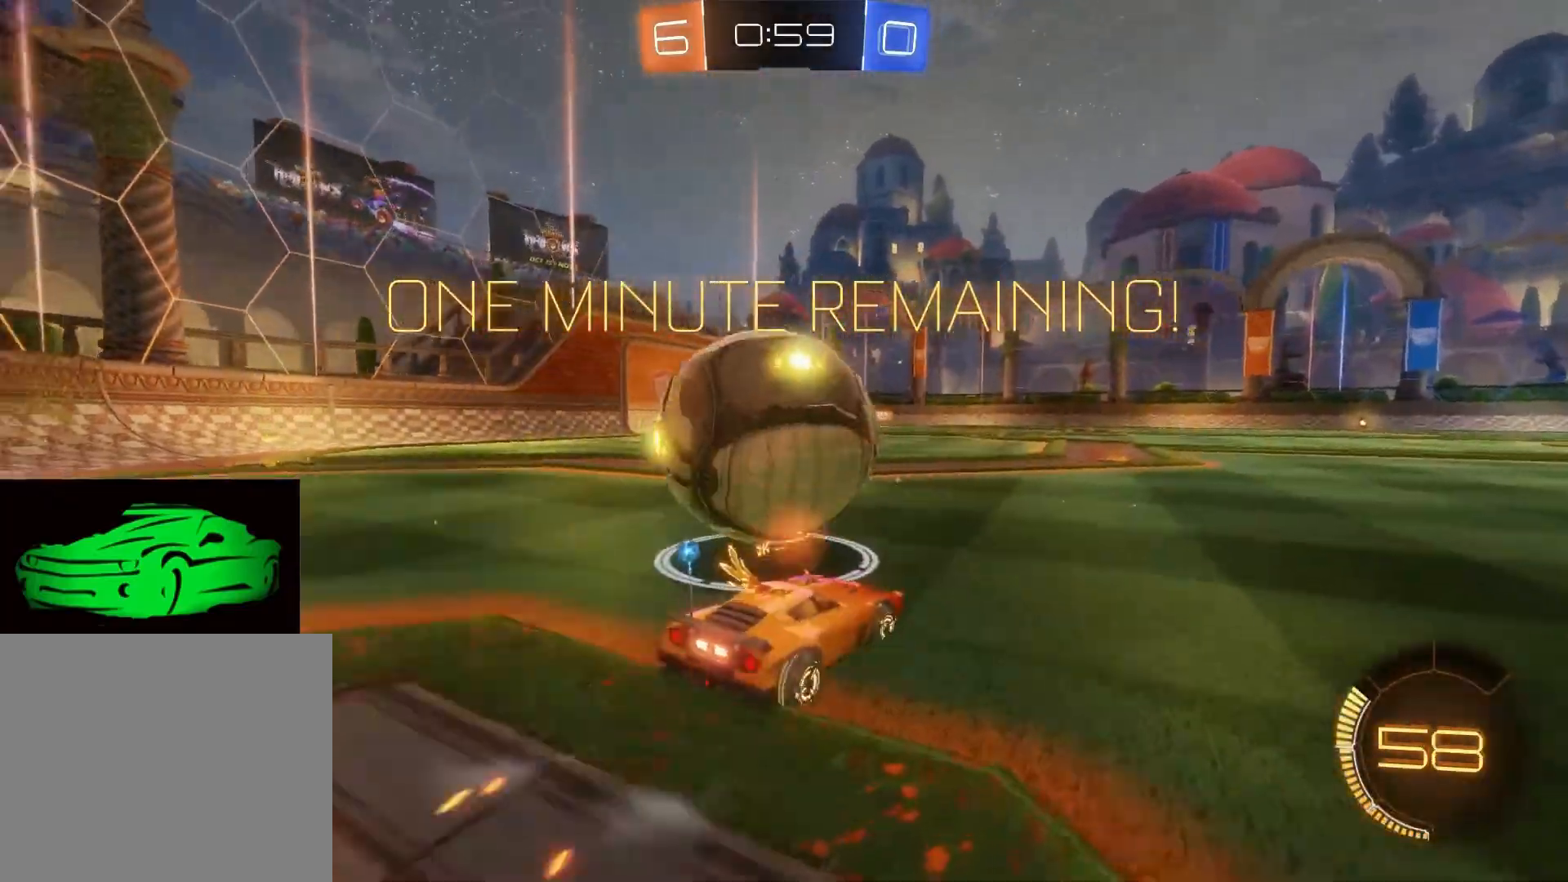
{"buttons": ["CIRCLE", "R2"], "left_stick": "left", "right_stick": "center", "events": [[17, "R2", "down"], [117, "left_stick", "center"], [167, "left_stick", "up-left"], [183, "CIRCLE", "down"], [483, "left_stick", "left"]]}
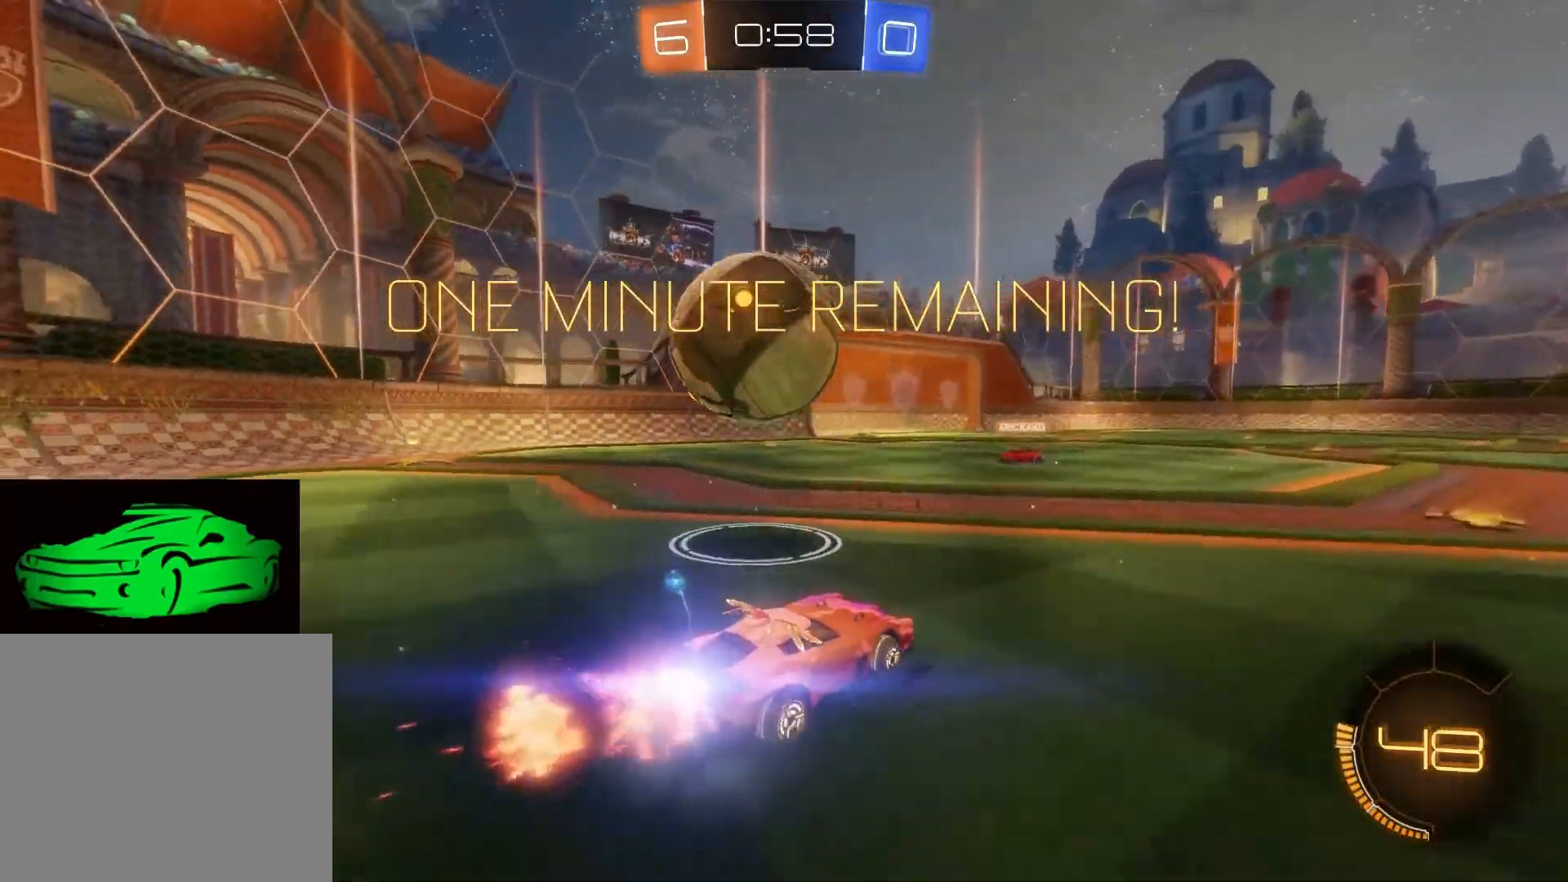
{"buttons": [], "left_stick": "left", "right_stick": "center", "events": [[83, "CIRCLE", "up"], [100, "R2", "up"], [150, "CIRCLE", "down"], [150, "CROSS", "down"], [233, "CIRCLE", "up"], [233, "CROSS", "up"], [300, "R2", "down"], [333, "CROSS", "down"], [417, "CROSS", "up"], [500, "R2", "up"]]}
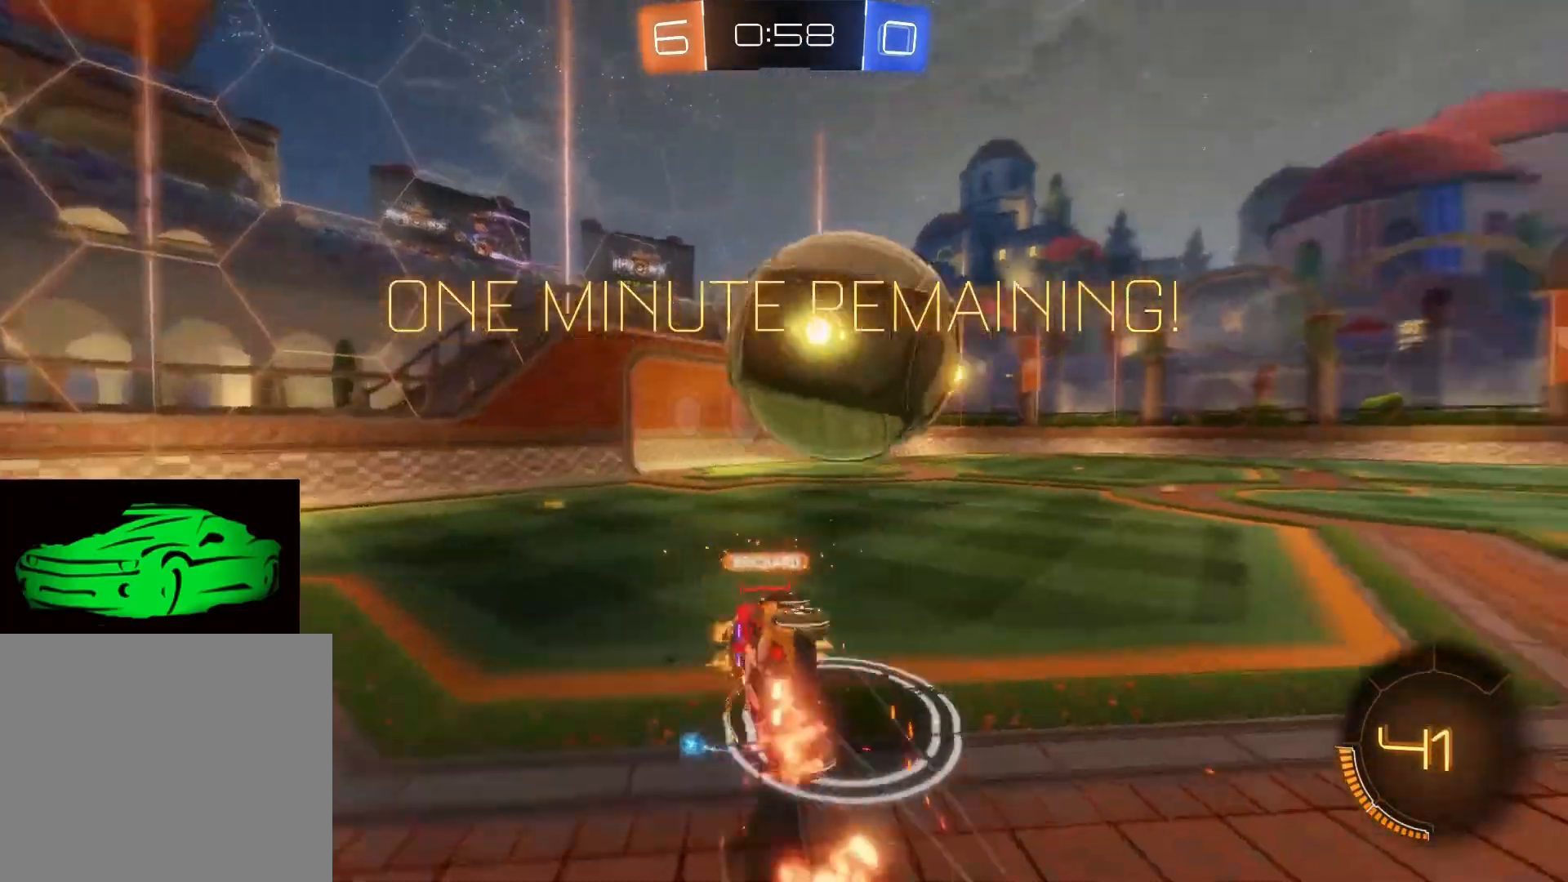
{"buttons": ["R2"], "left_stick": "center", "right_stick": "center", "events": [[17, "left_stick", "center"], [100, "L2", "down"], [317, "R2", "down"], [367, "L2", "up"]]}
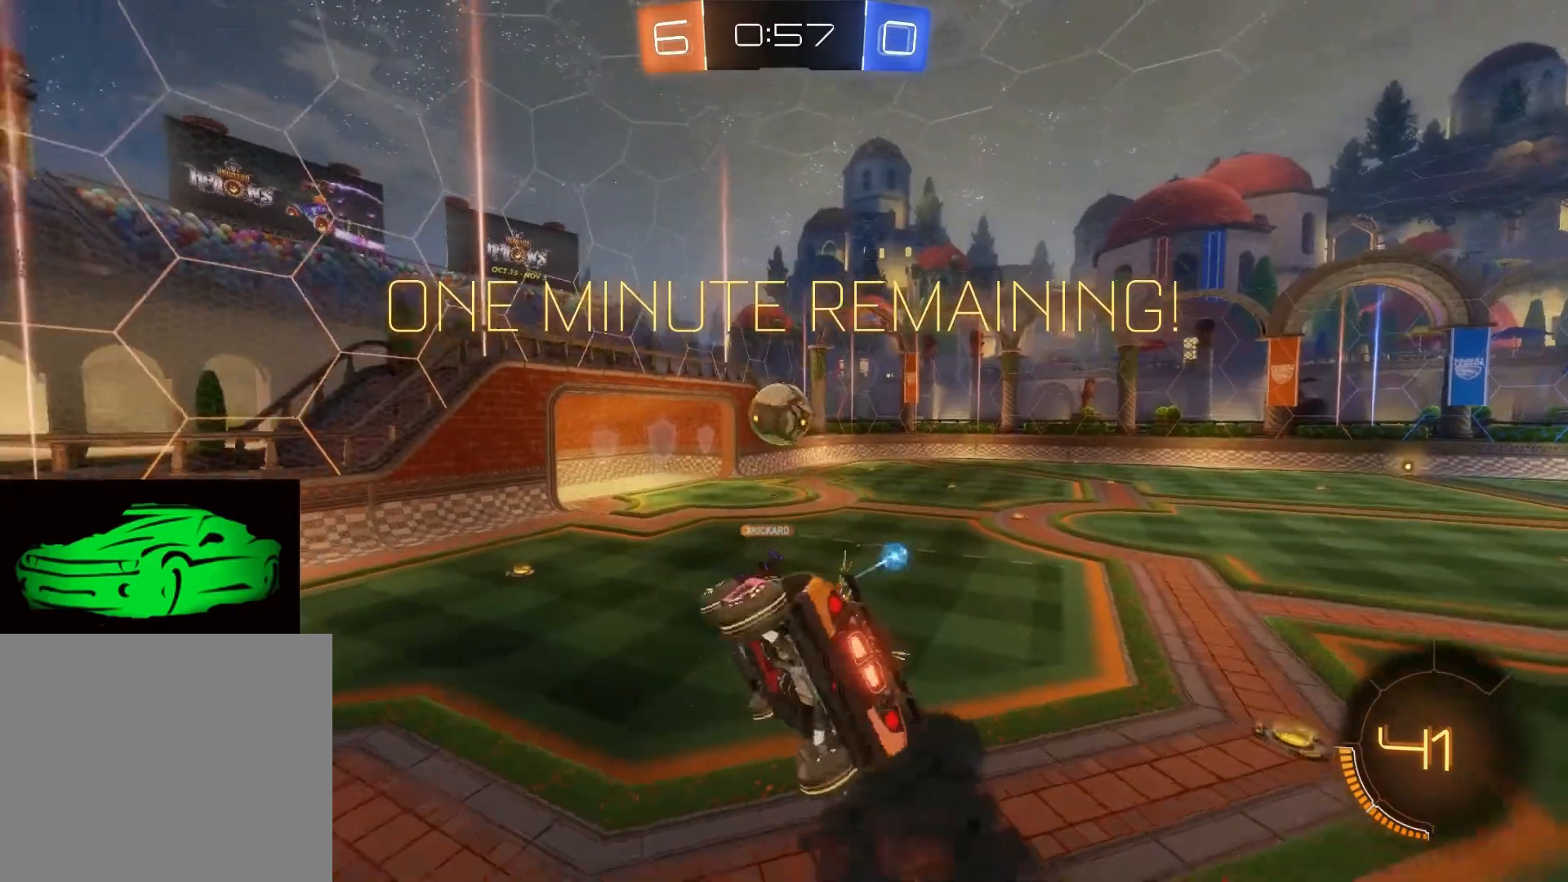
{"buttons": [], "left_stick": "center", "right_stick": "center", "events": [[200, "left_stick", "down-left"], [267, "left_stick", "center"], [300, "R2", "up"]]}
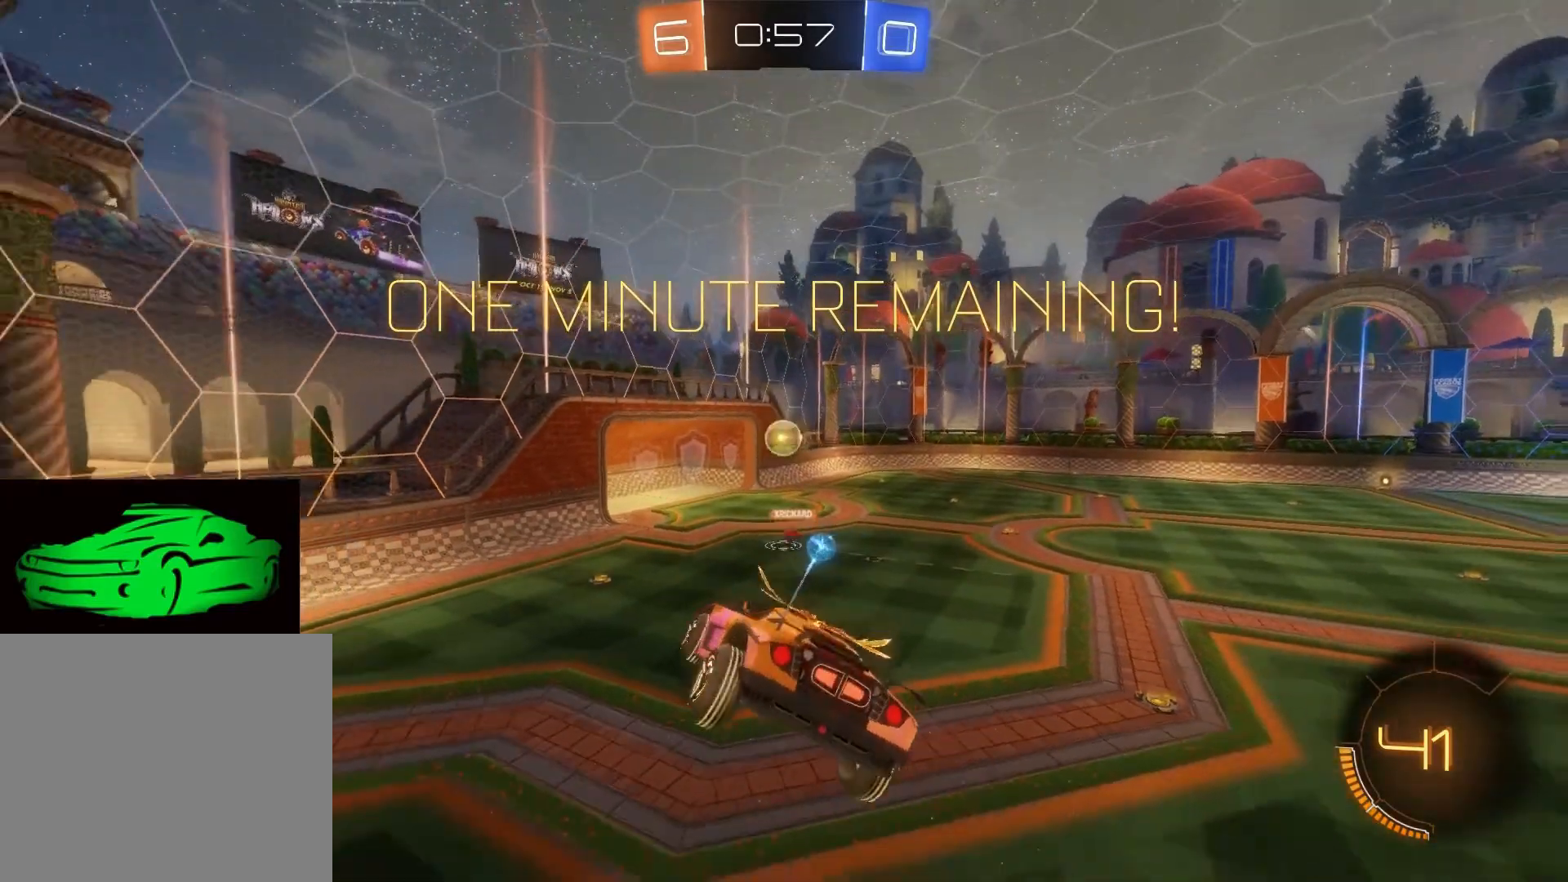
{"buttons": ["R2"], "left_stick": "center", "right_stick": "center", "events": [[33, "R2", "down"]]}
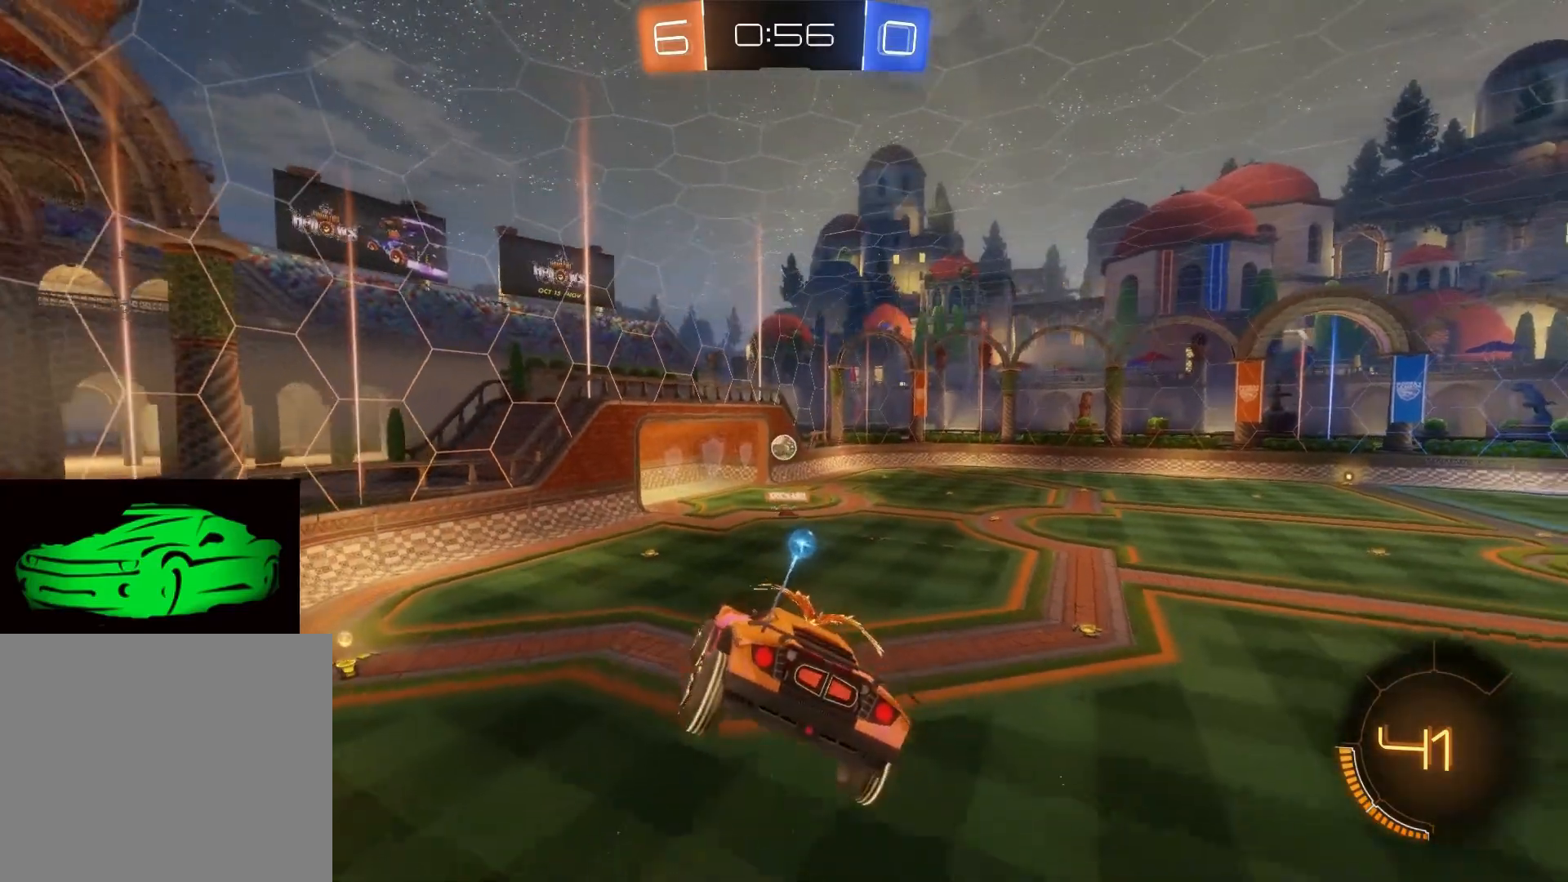
{"buttons": ["R2"], "left_stick": "center", "right_stick": "center", "events": []}
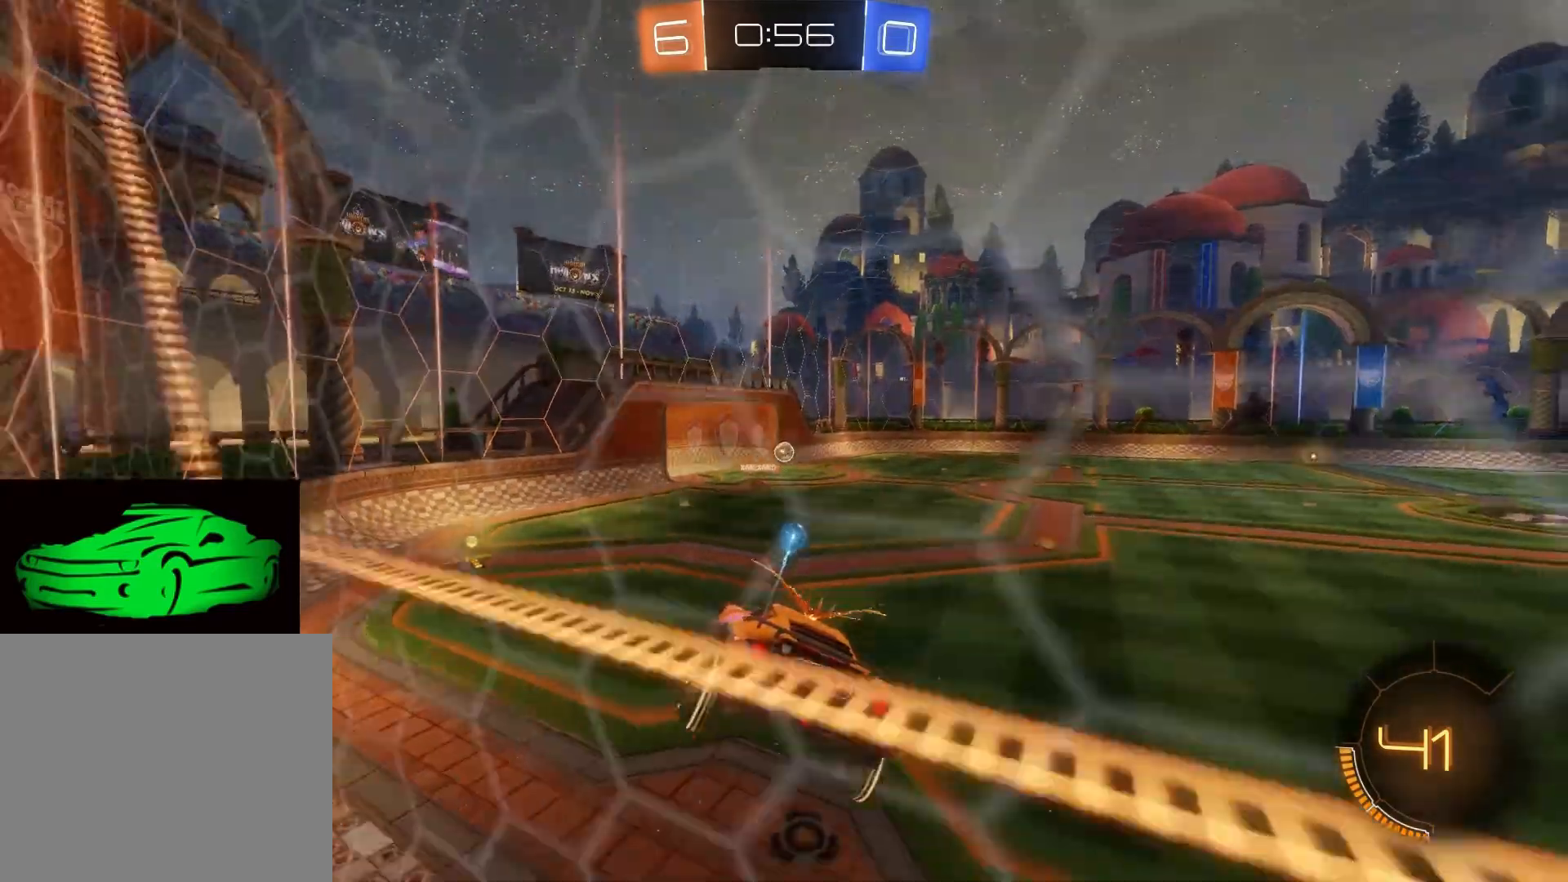
{"buttons": ["R2"], "left_stick": "right", "right_stick": "center", "events": [[500, "left_stick", "right"]]}
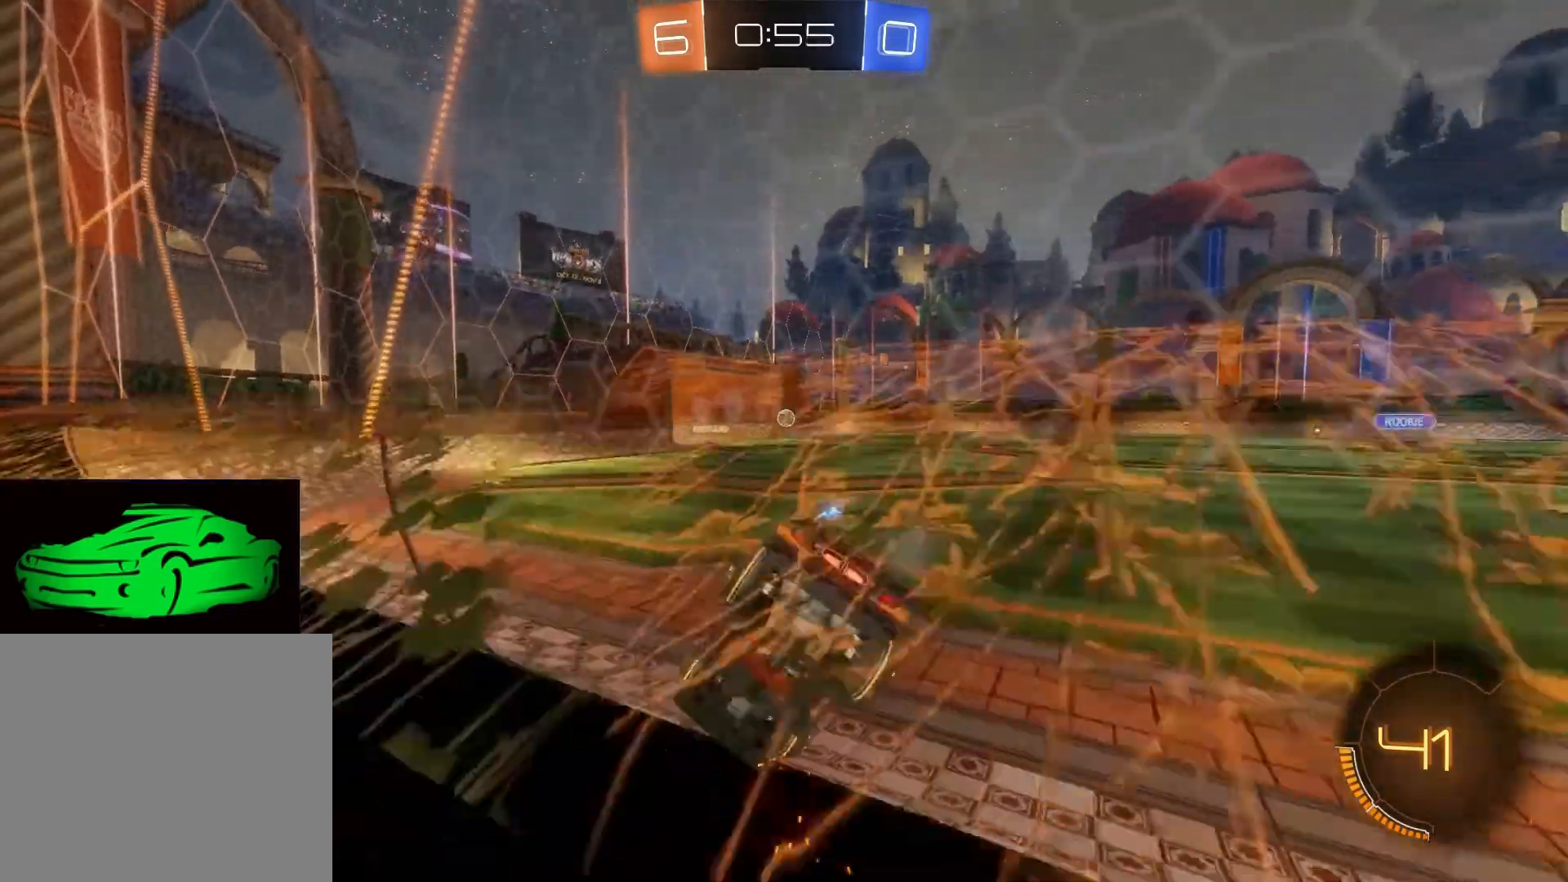
{"buttons": ["R2"], "left_stick": "up-left", "right_stick": "center", "events": [[483, "left_stick", "up-left"]]}
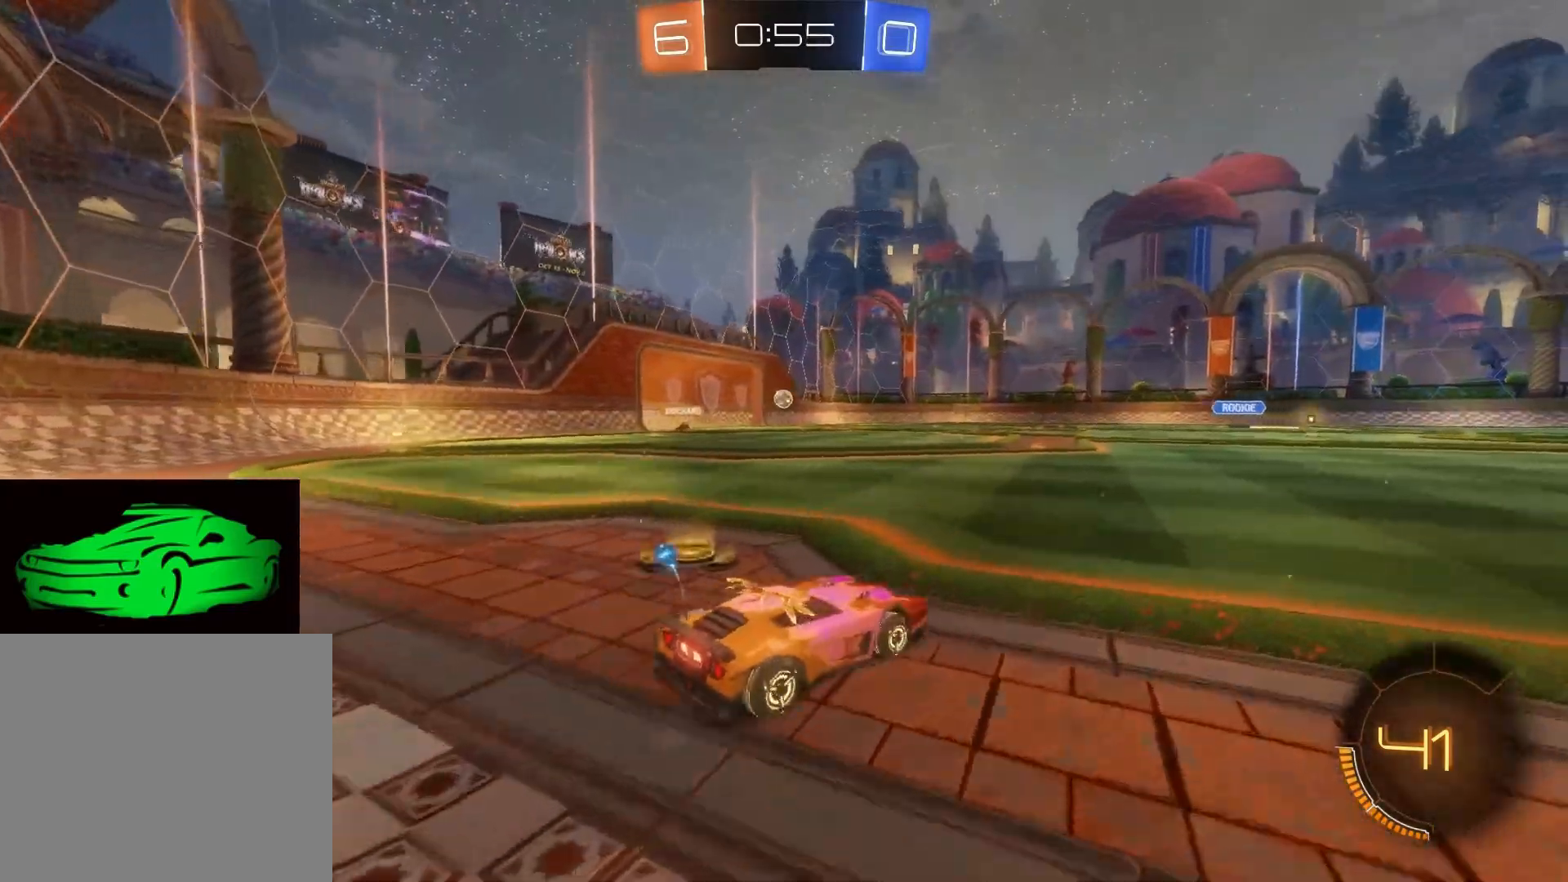
{"buttons": ["R2"], "left_stick": "right", "right_stick": "center", "events": [[133, "left_stick", "center"], [433, "left_stick", "right"]]}
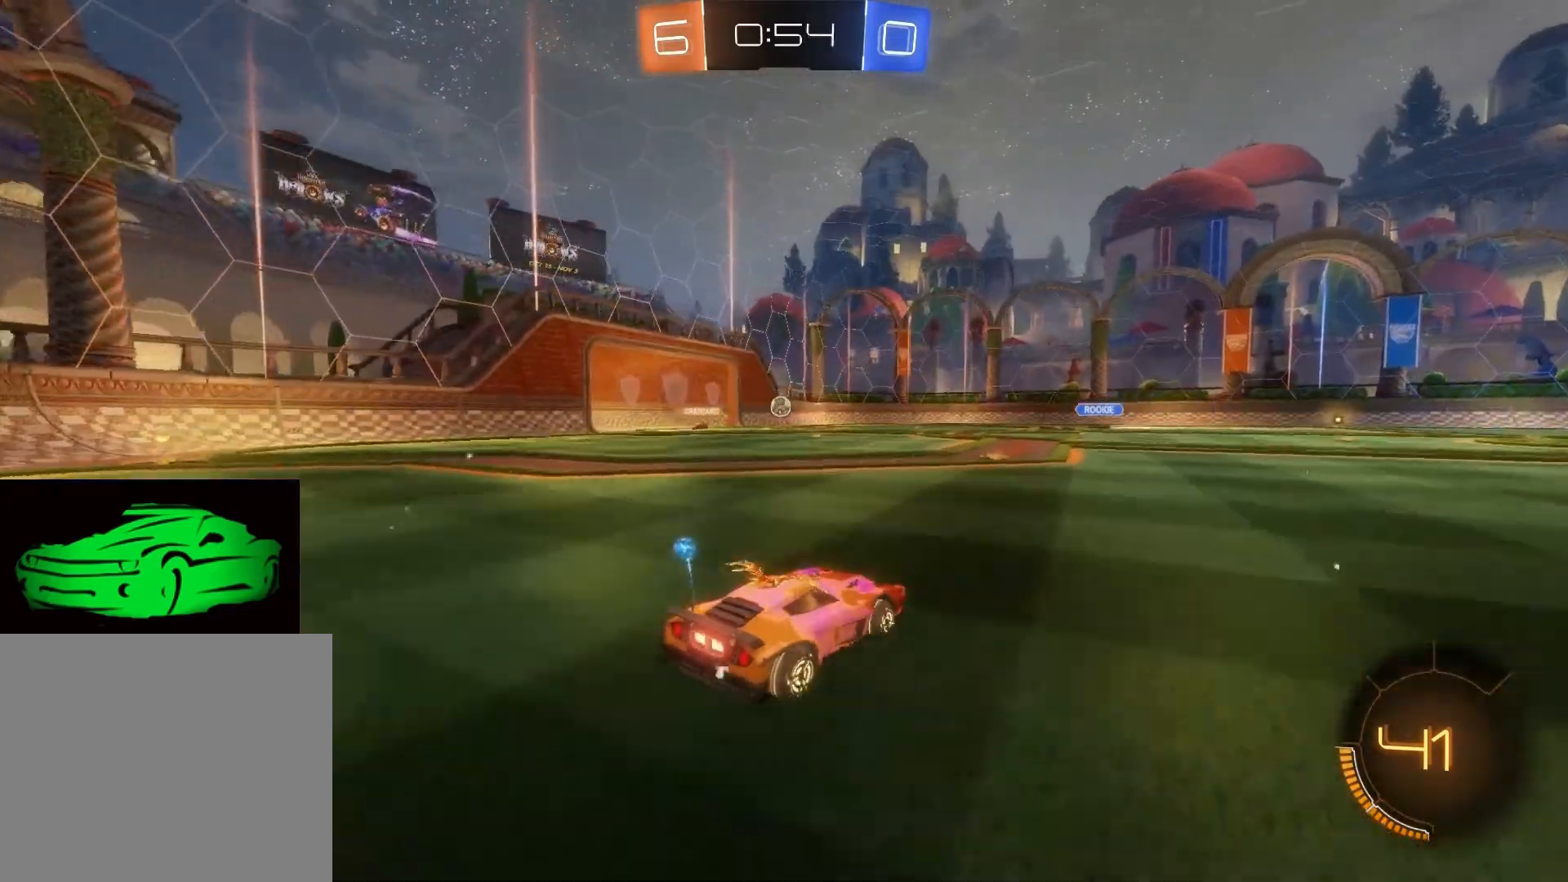
{"buttons": ["R2"], "left_stick": "center", "right_stick": "center", "events": [[167, "left_stick", "center"]]}
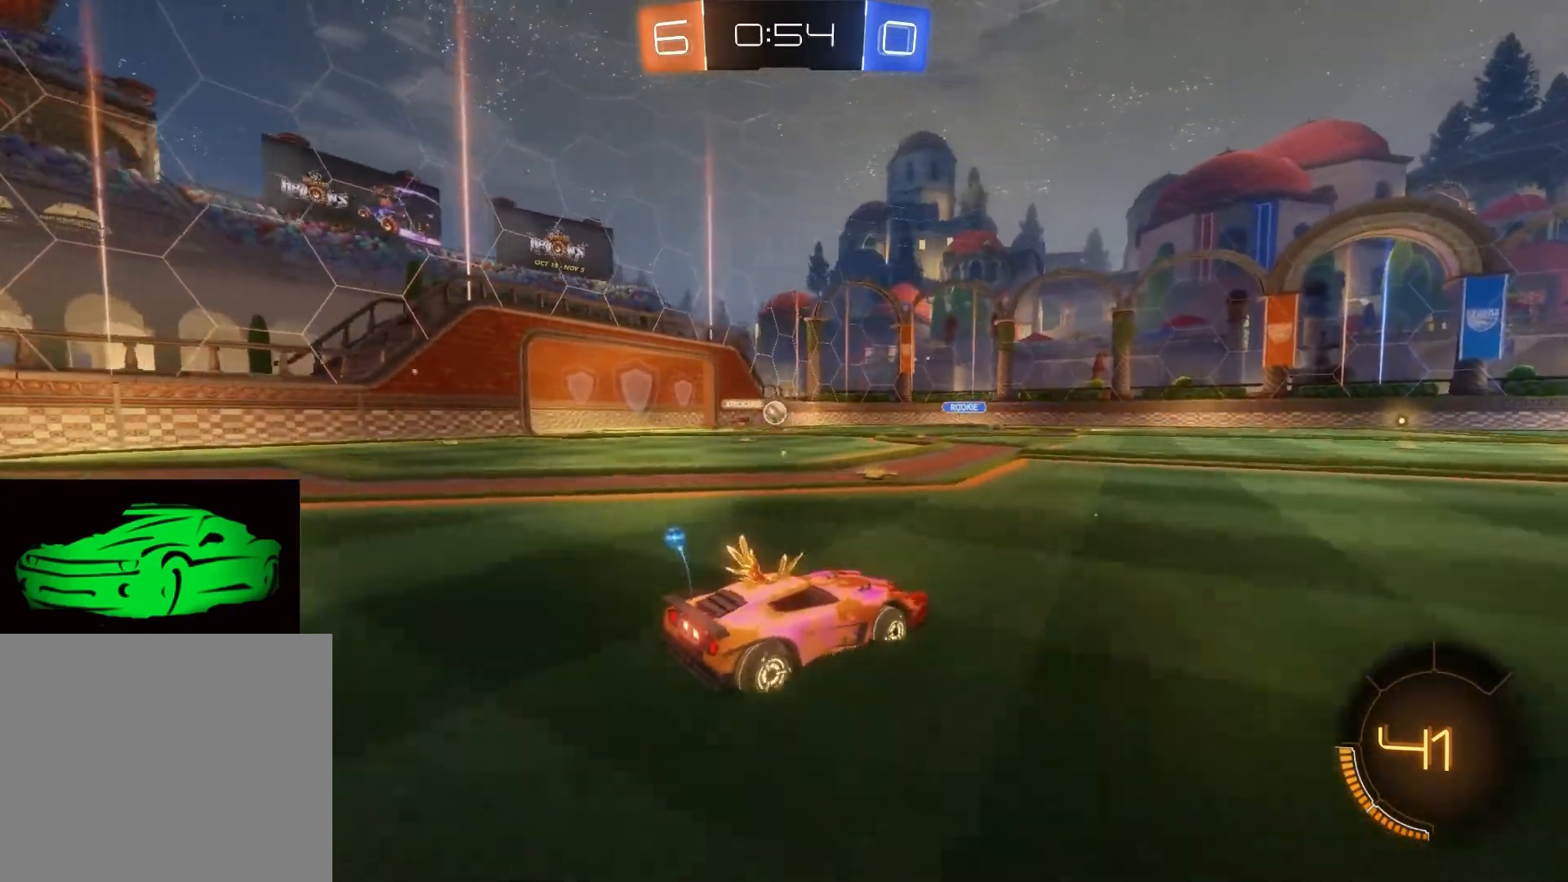
{"buttons": ["R2"], "left_stick": "center", "right_stick": "center", "events": []}
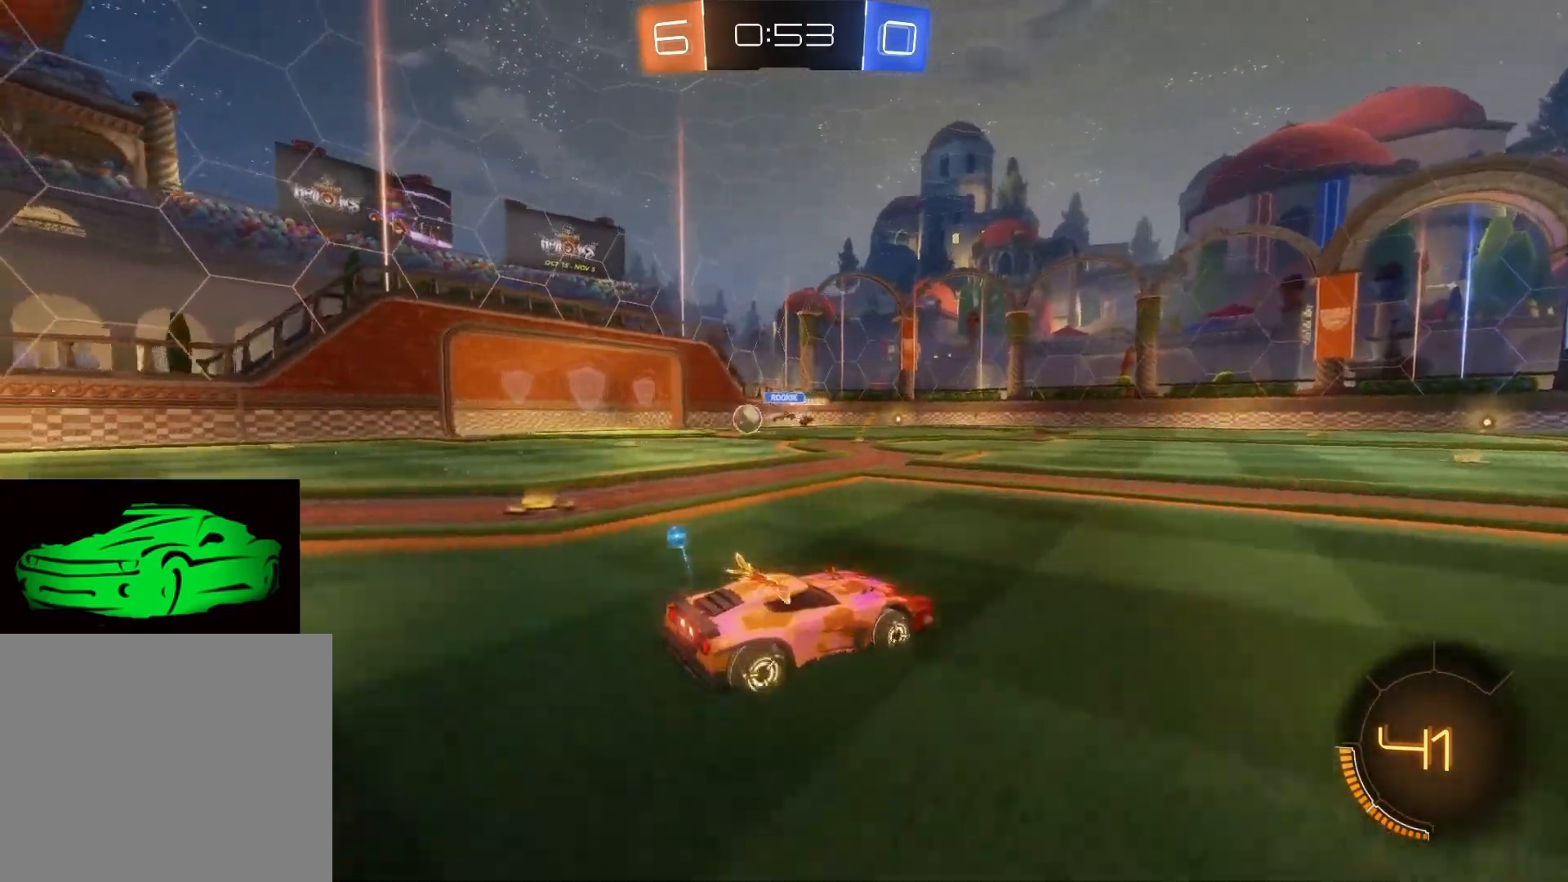
{"buttons": ["R2"], "left_stick": "left", "right_stick": "center", "events": [[200, "left_stick", "left"]]}
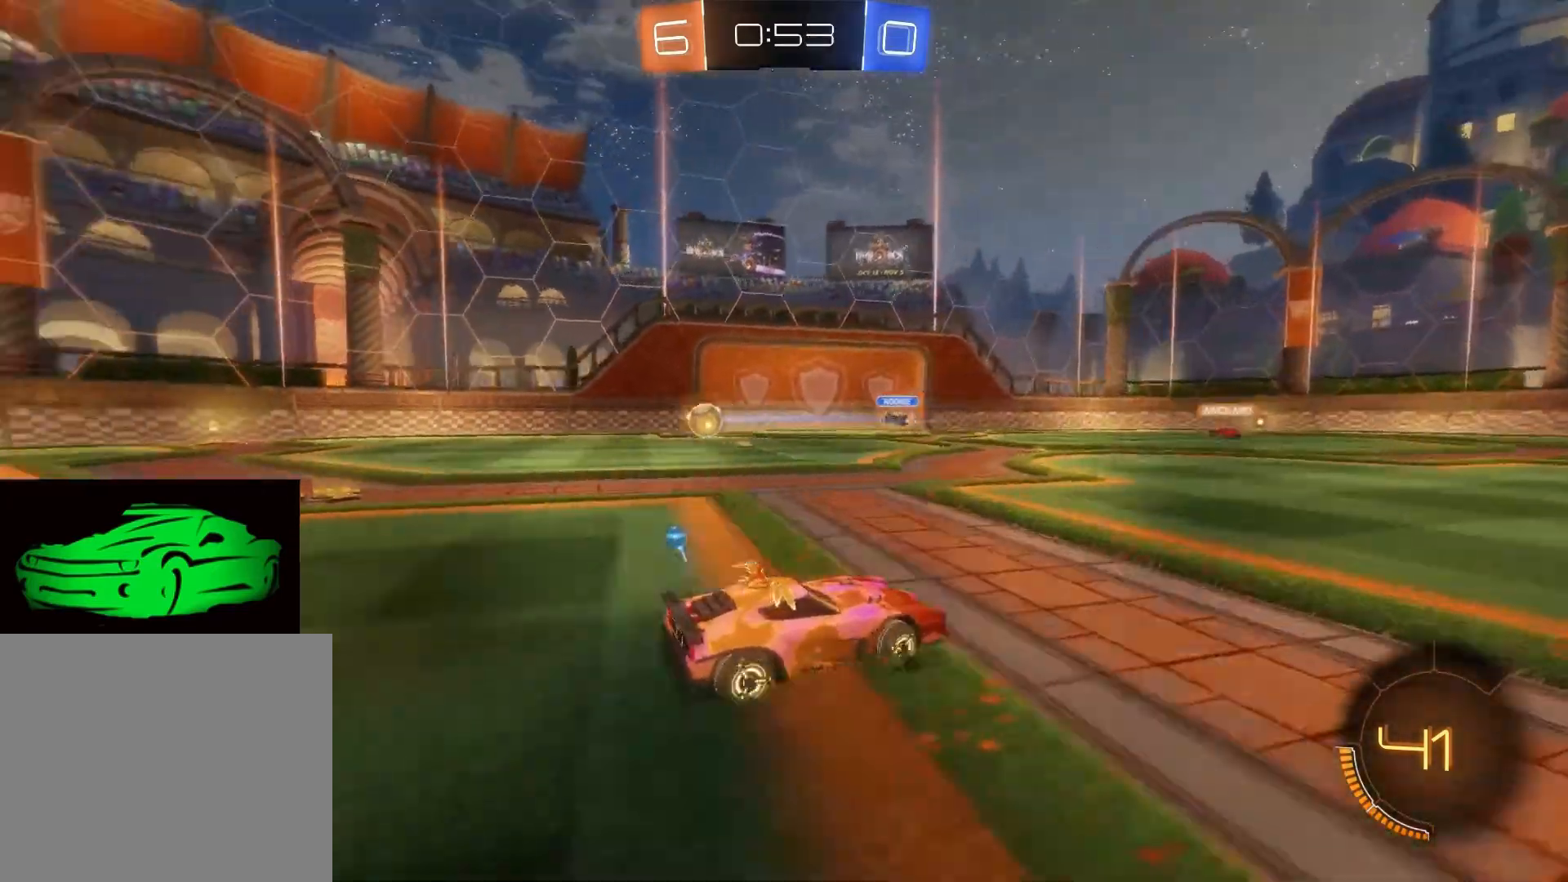
{"buttons": ["R2"], "left_stick": "left", "right_stick": "center", "events": [[100, "R2", "up"], [117, "SQUARE", "down"], [200, "SQUARE", "up"], [233, "R2", "down"]]}
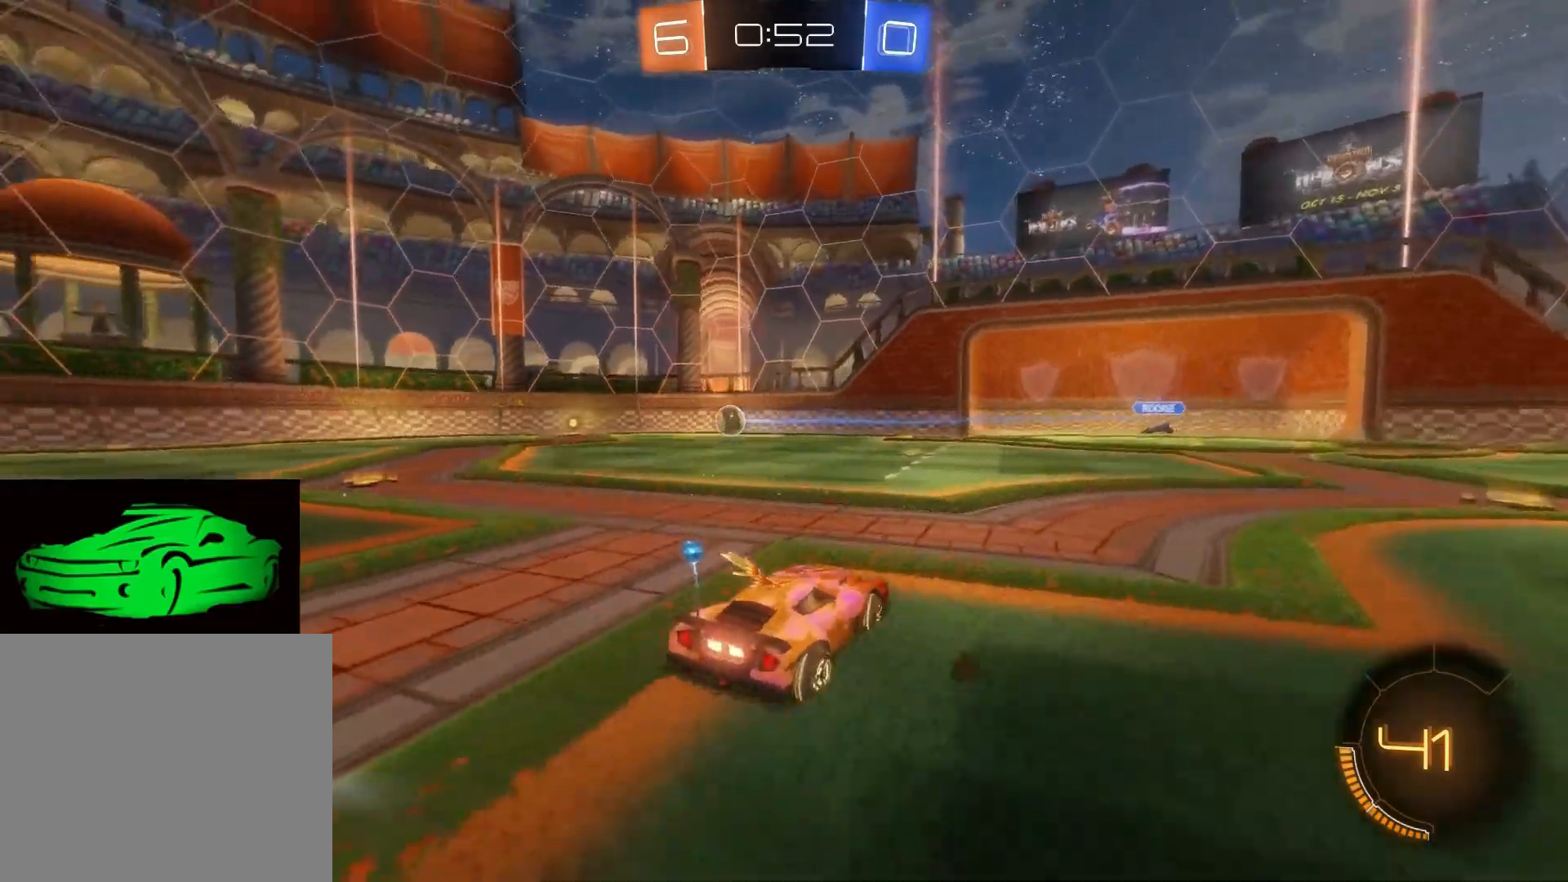
{"buttons": ["R2"], "left_stick": "left", "right_stick": "center", "events": []}
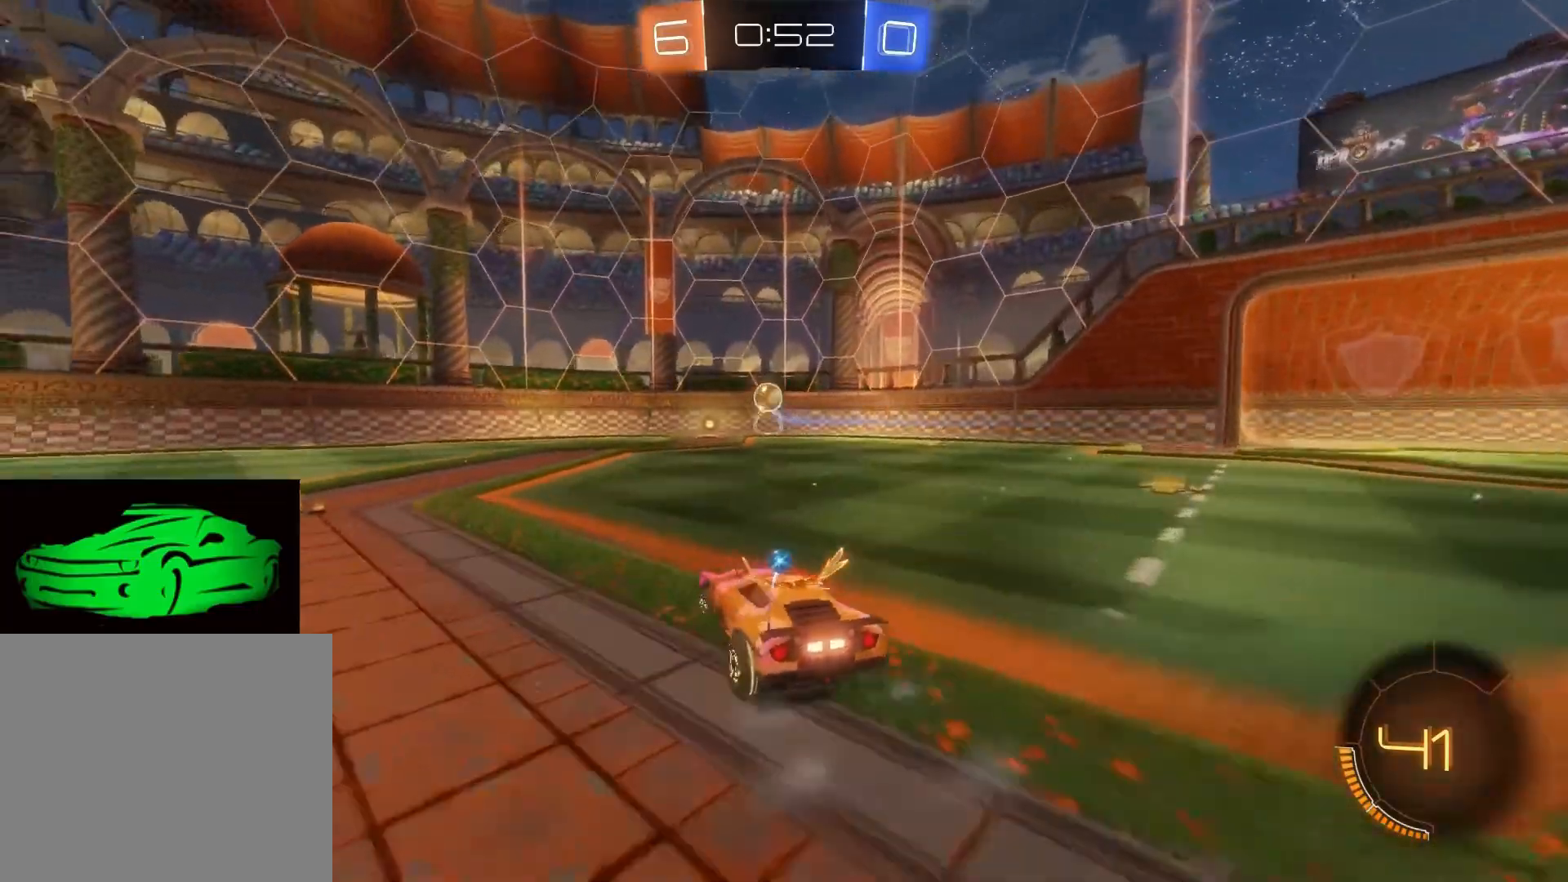
{"buttons": ["CIRCLE", "R2"], "left_stick": "left", "right_stick": "center", "events": [[200, "TRIANGLE", "down"], [267, "TRIANGLE", "up"], [383, "CIRCLE", "down"]]}
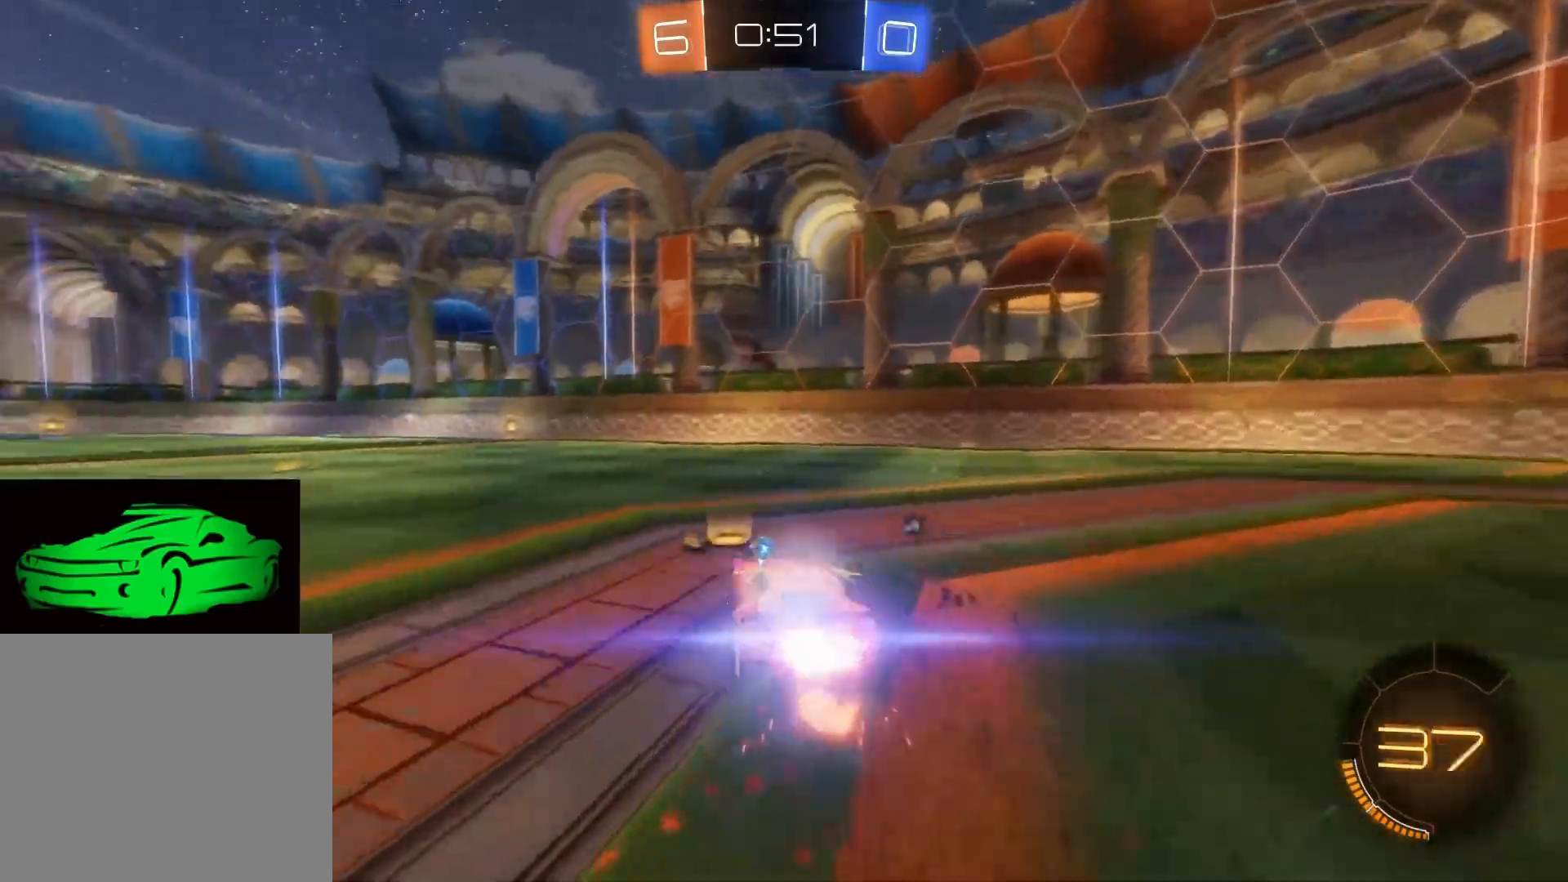
{"buttons": ["CIRCLE", "R2"], "left_stick": "center", "right_stick": "center", "events": [[433, "left_stick", "center"]]}
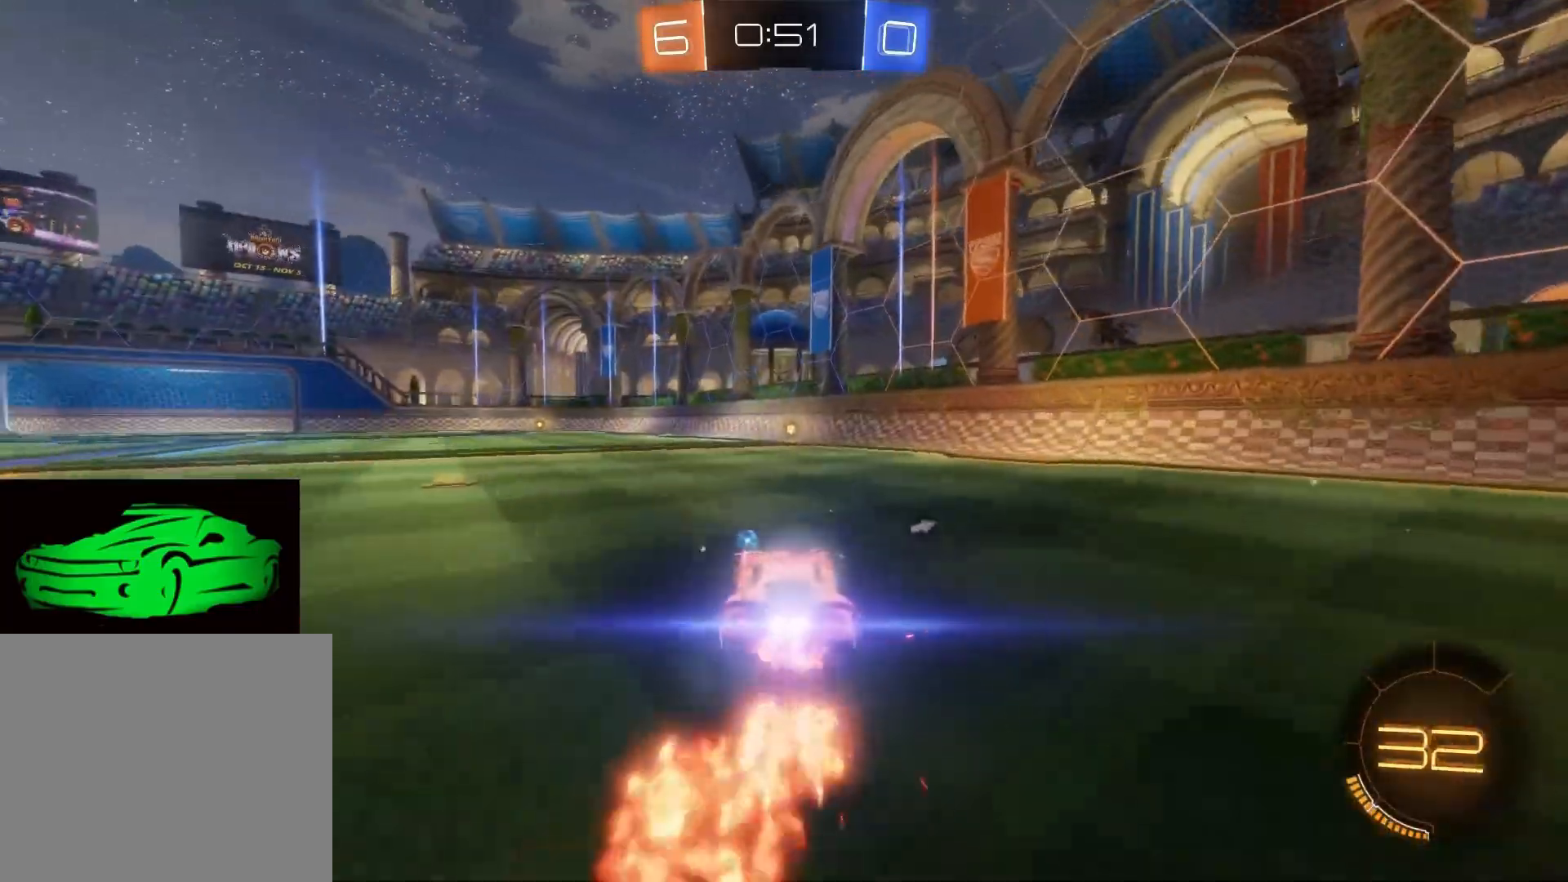
{"buttons": ["CIRCLE", "R2"], "left_stick": "center", "right_stick": "center", "events": []}
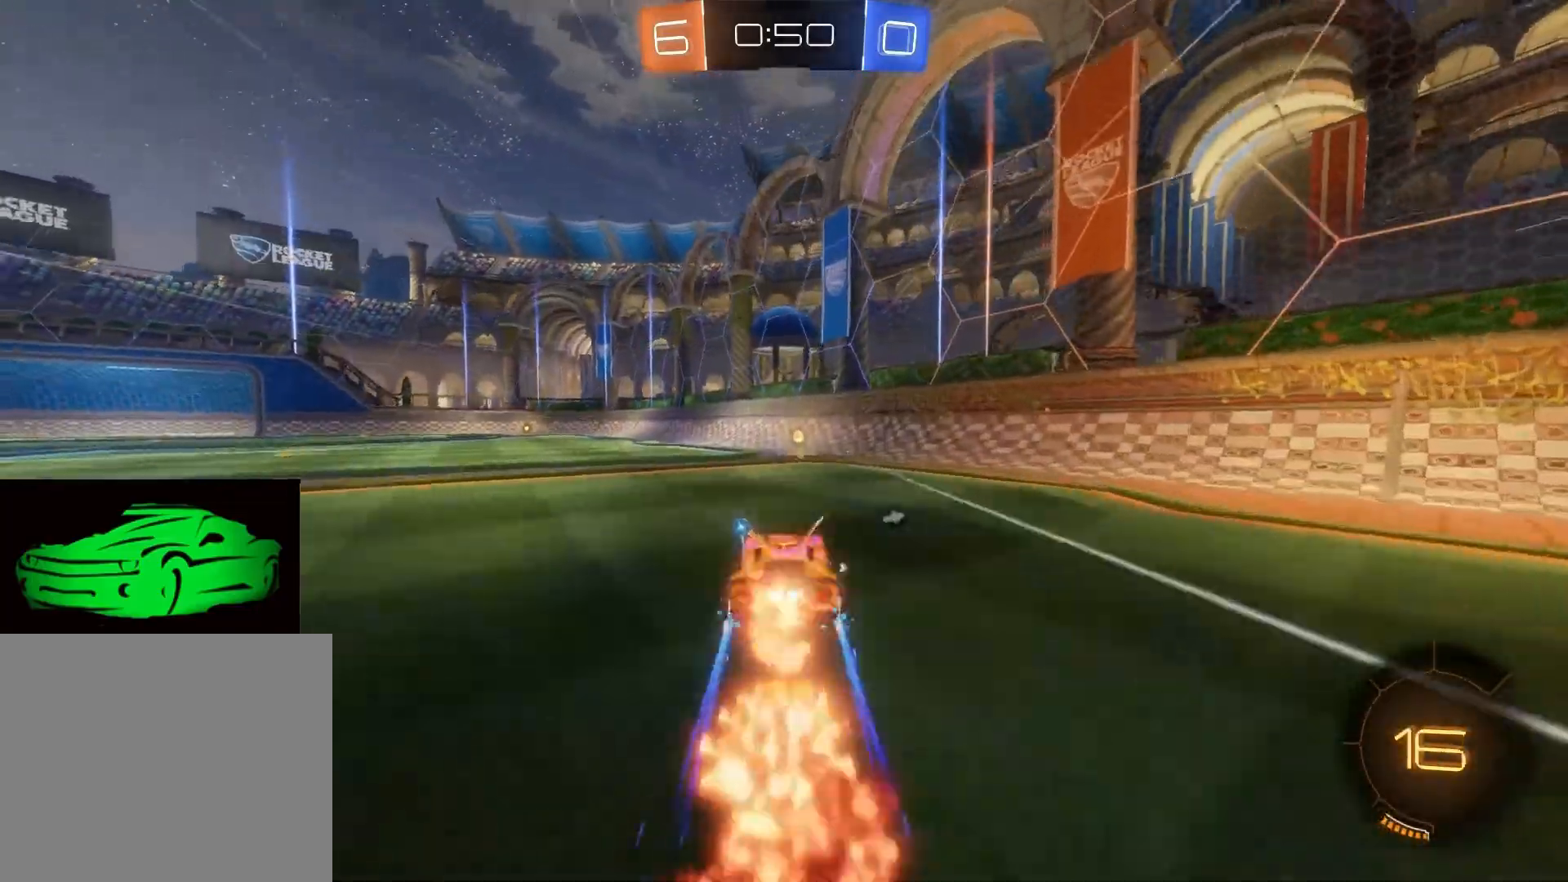
{"buttons": ["R2"], "left_stick": "right", "right_stick": "center", "events": [[17, "CIRCLE", "up"], [150, "TRIANGLE", "down"], [167, "left_stick", "right"], [183, "TRIANGLE", "up"], [300, "SQUARE", "down"], [483, "SQUARE", "up"]]}
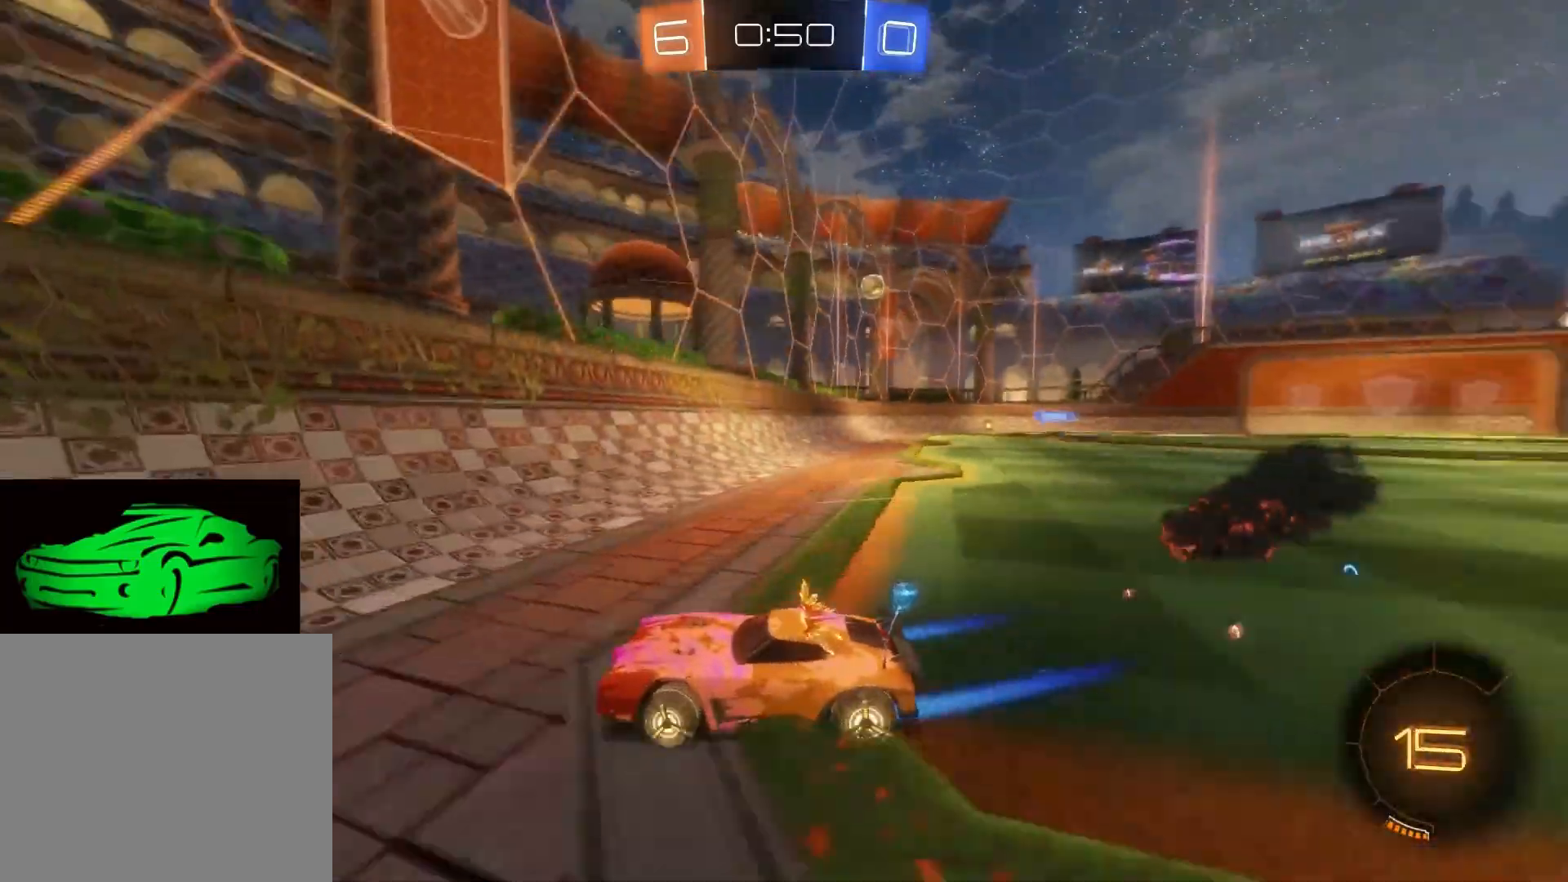
{"buttons": ["L2"], "left_stick": "right", "right_stick": "center", "events": [[483, "R2", "up"], [500, "L2", "down"]]}
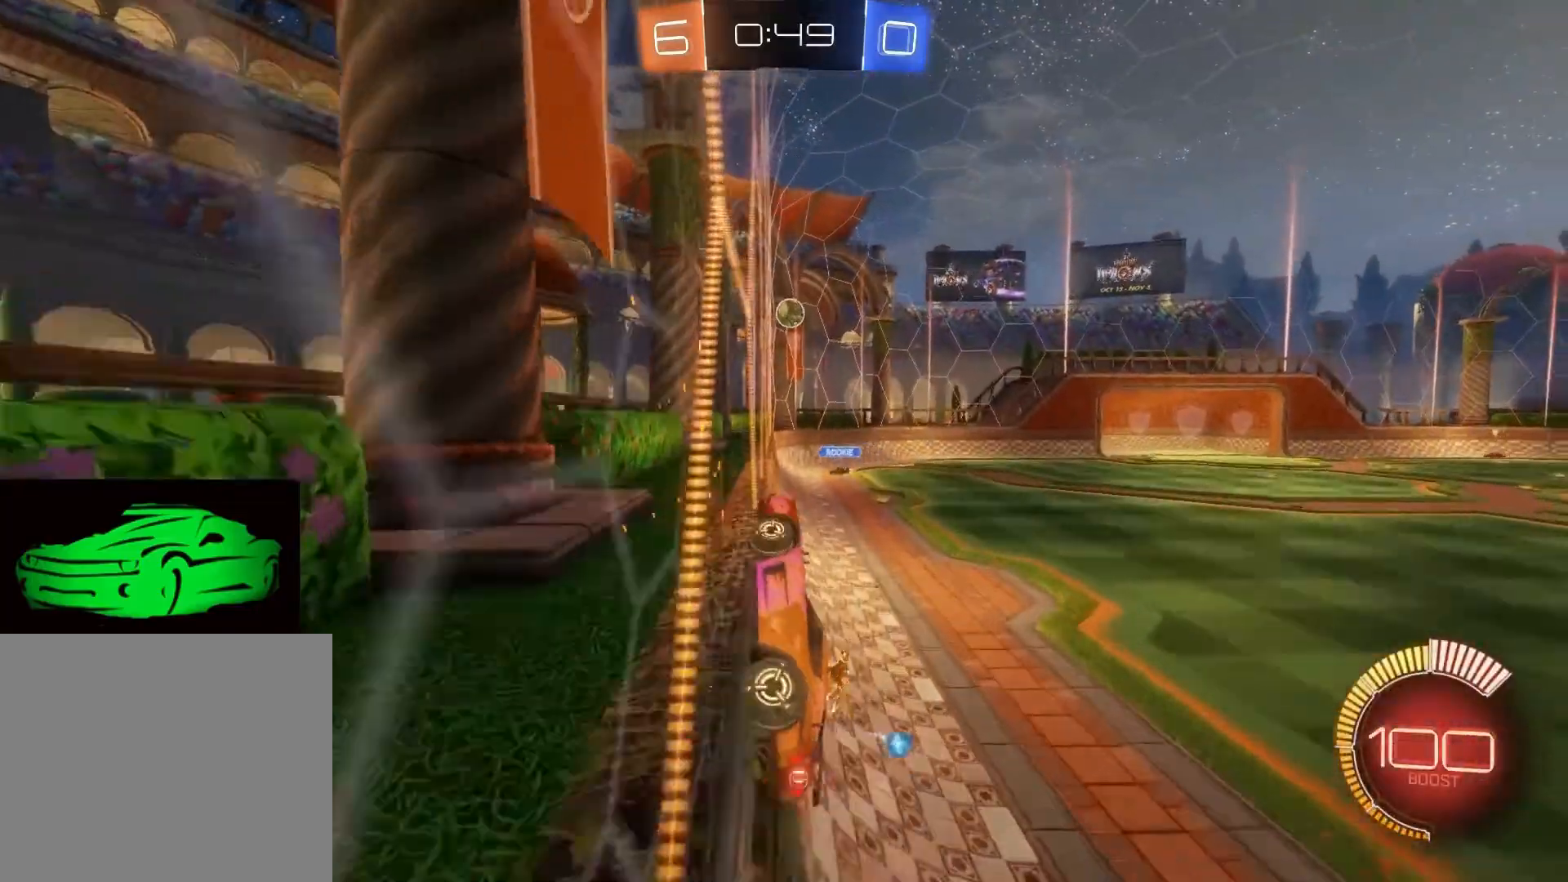
{"buttons": ["R2"], "left_stick": "right", "right_stick": "center", "events": [[133, "left_stick", "center"], [300, "R2", "down"], [400, "L2", "up"], [400, "left_stick", "right"]]}
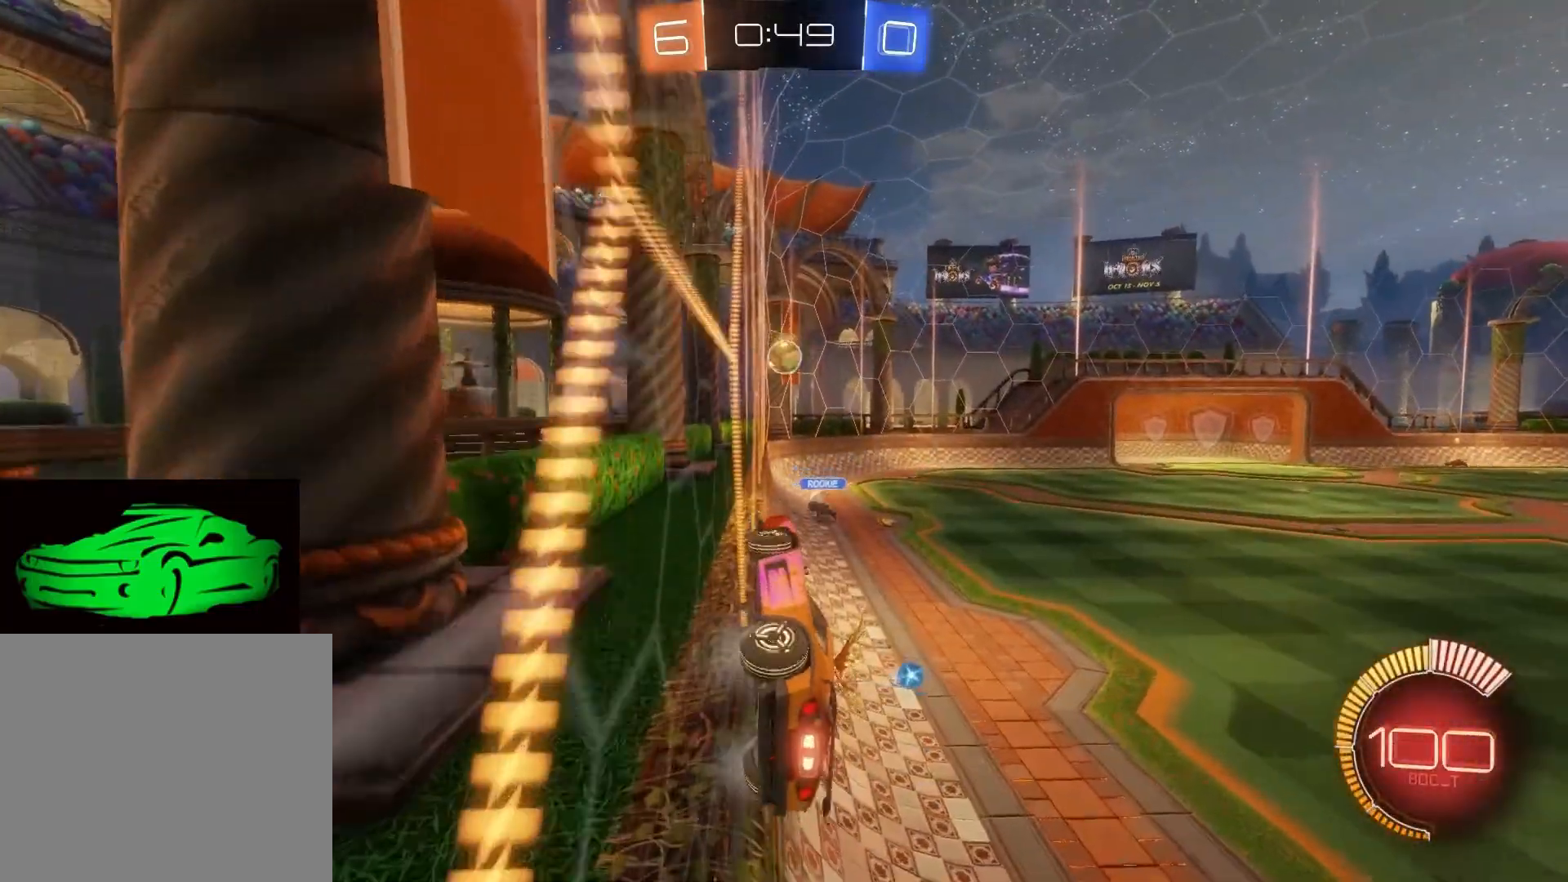
{"buttons": ["R2"], "left_stick": "right", "right_stick": "center", "events": []}
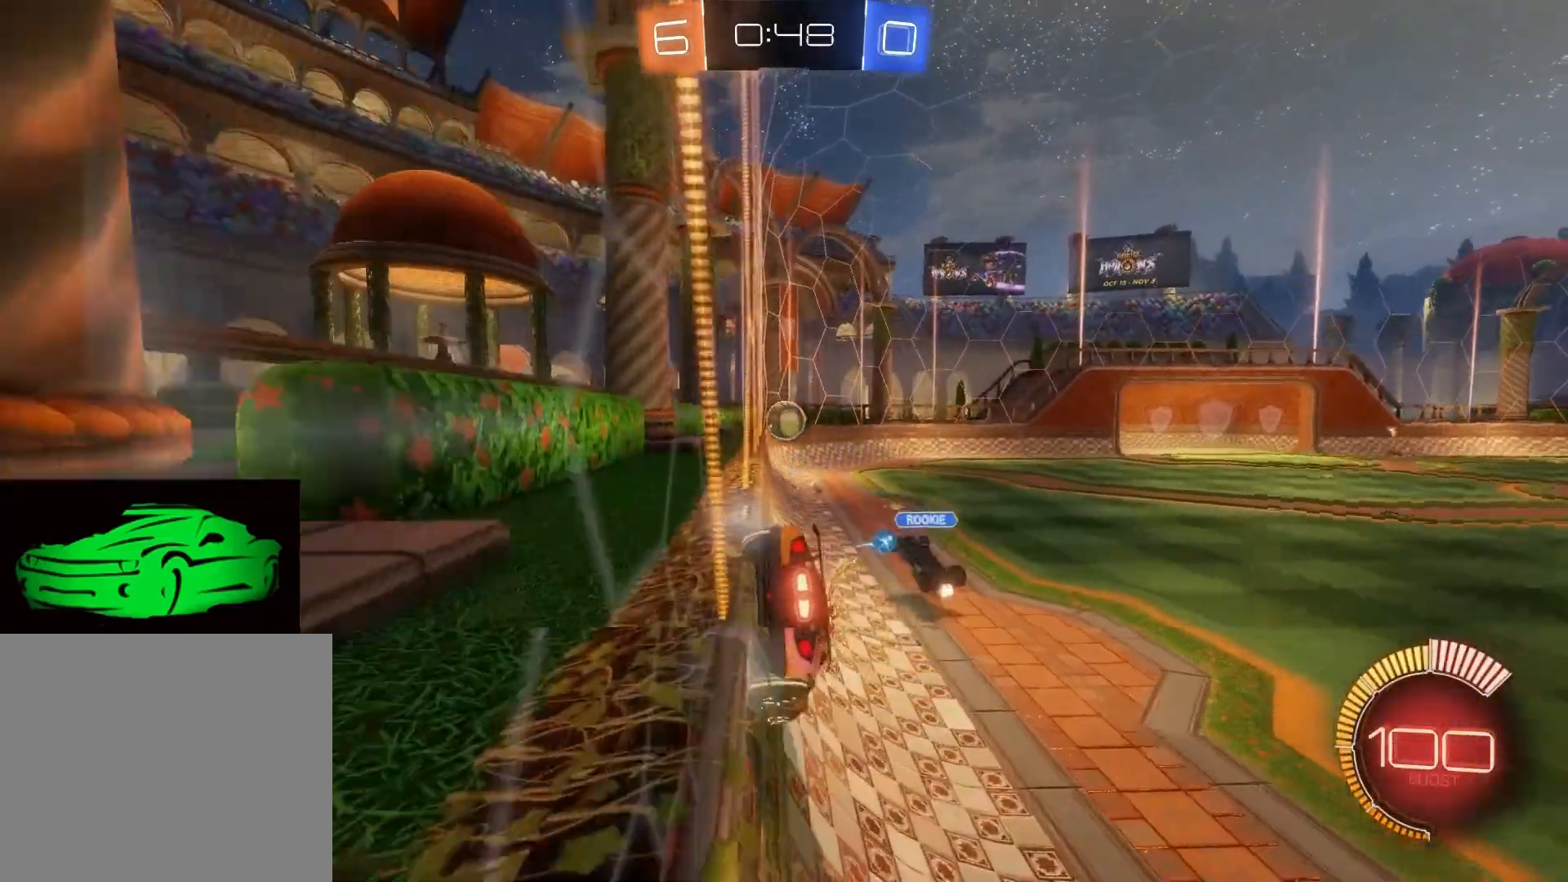
{"buttons": ["R2"], "left_stick": "up-left", "right_stick": "center", "events": [[33, "left_stick", "center"], [50, "R2", "up"], [83, "left_stick", "up-left"], [233, "R2", "down"]]}
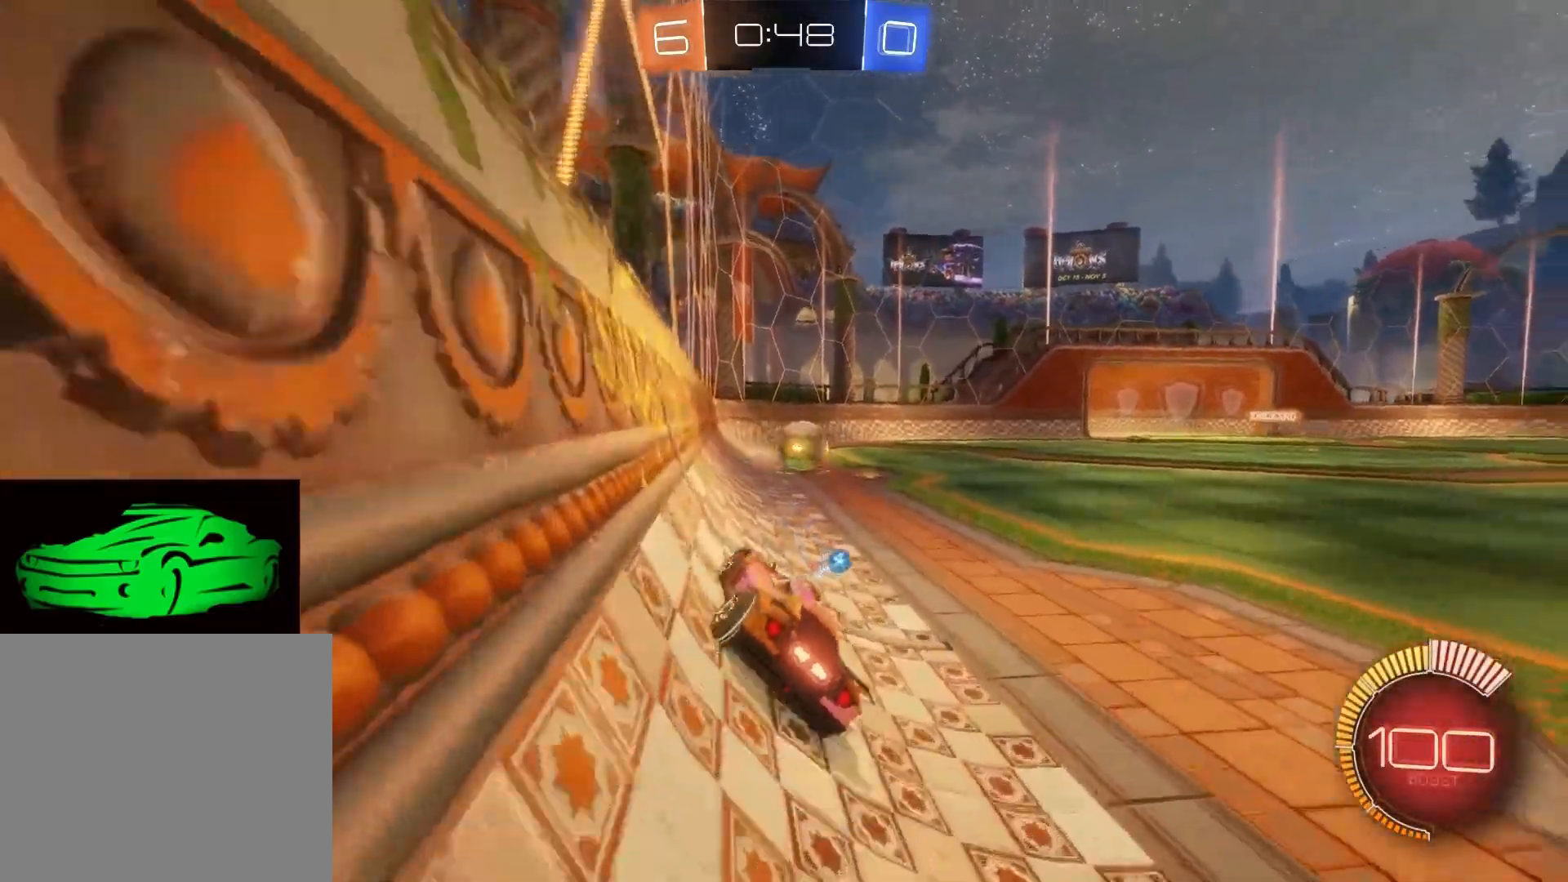
{"buttons": ["CIRCLE", "R2"], "left_stick": "center", "right_stick": "center", "events": [[50, "left_stick", "right"], [383, "CIRCLE", "down"], [433, "left_stick", "center"]]}
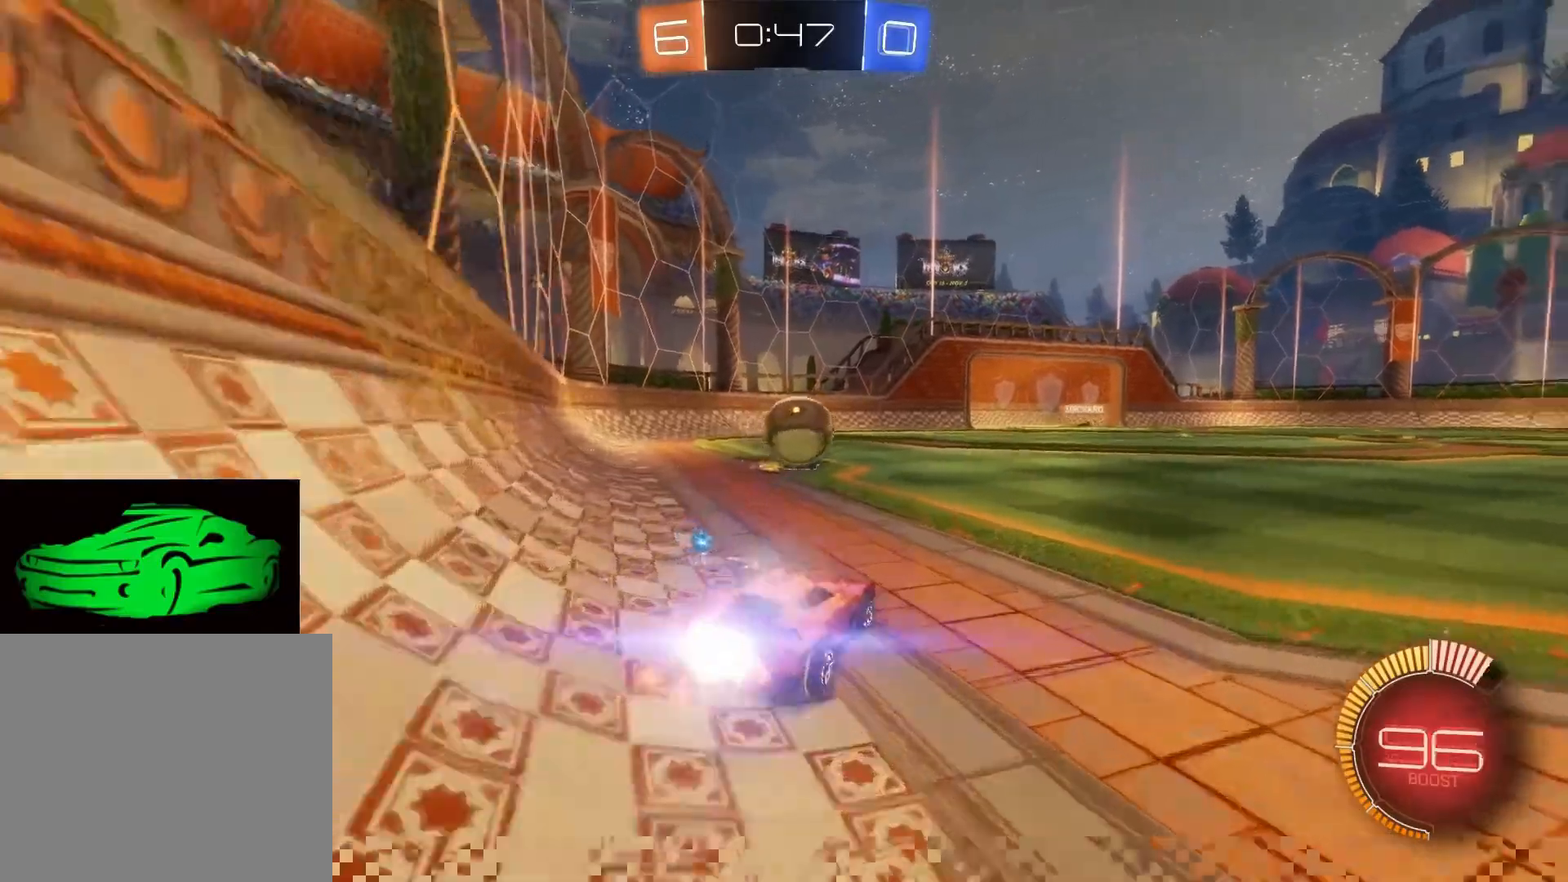
{"buttons": ["CIRCLE", "R2"], "left_stick": "left", "right_stick": "center", "events": [[367, "left_stick", "left"]]}
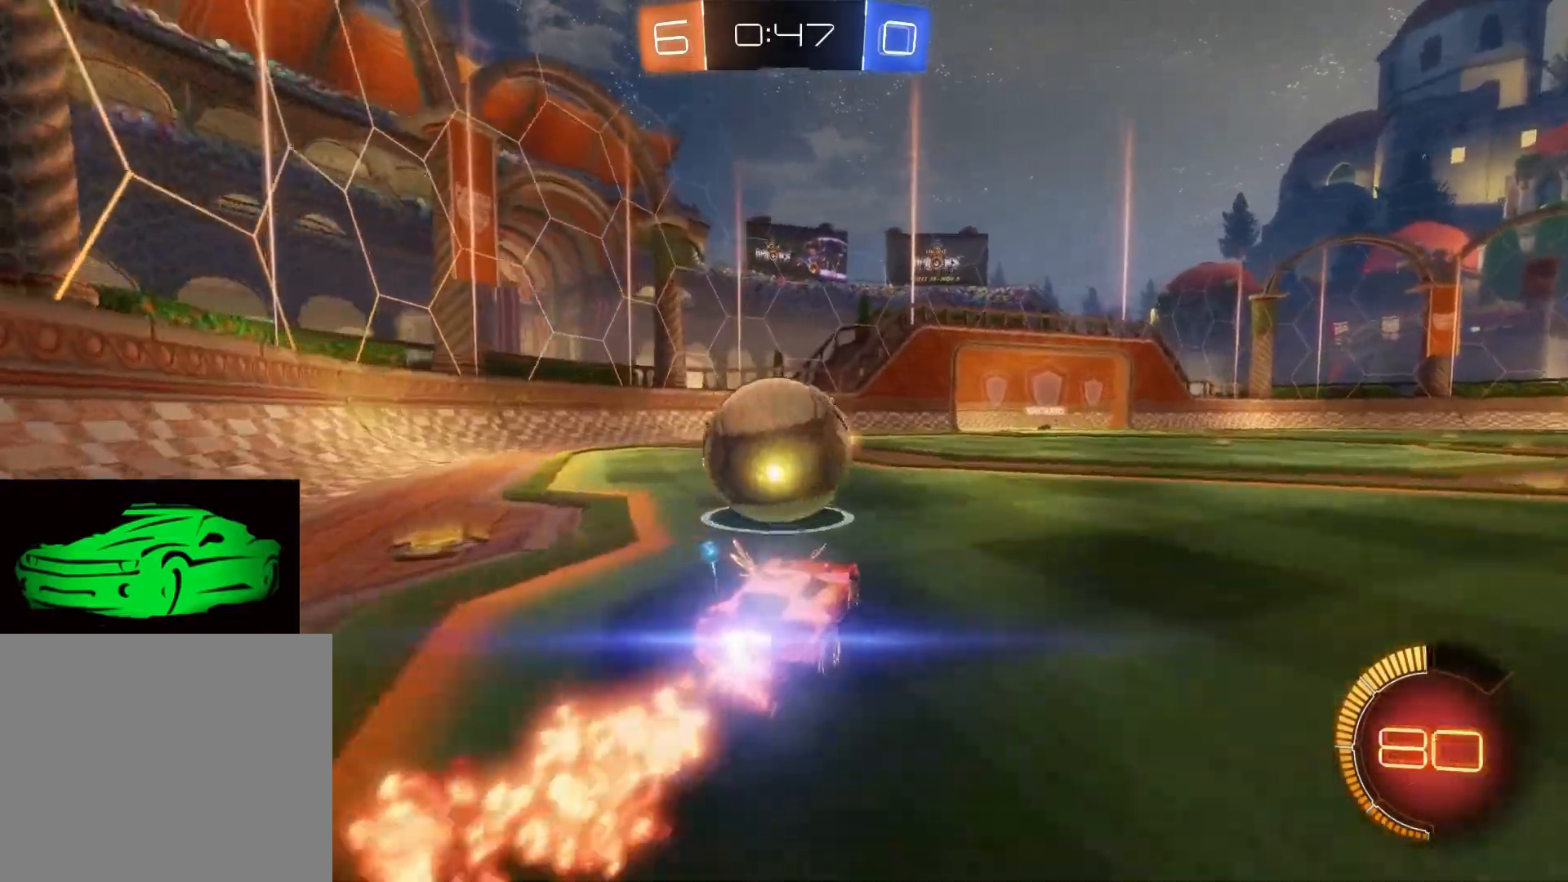
{"buttons": ["L2"], "left_stick": "right", "right_stick": "center", "events": [[50, "left_stick", "right"], [283, "CIRCLE", "up"], [300, "R2", "up"], [333, "L2", "down"]]}
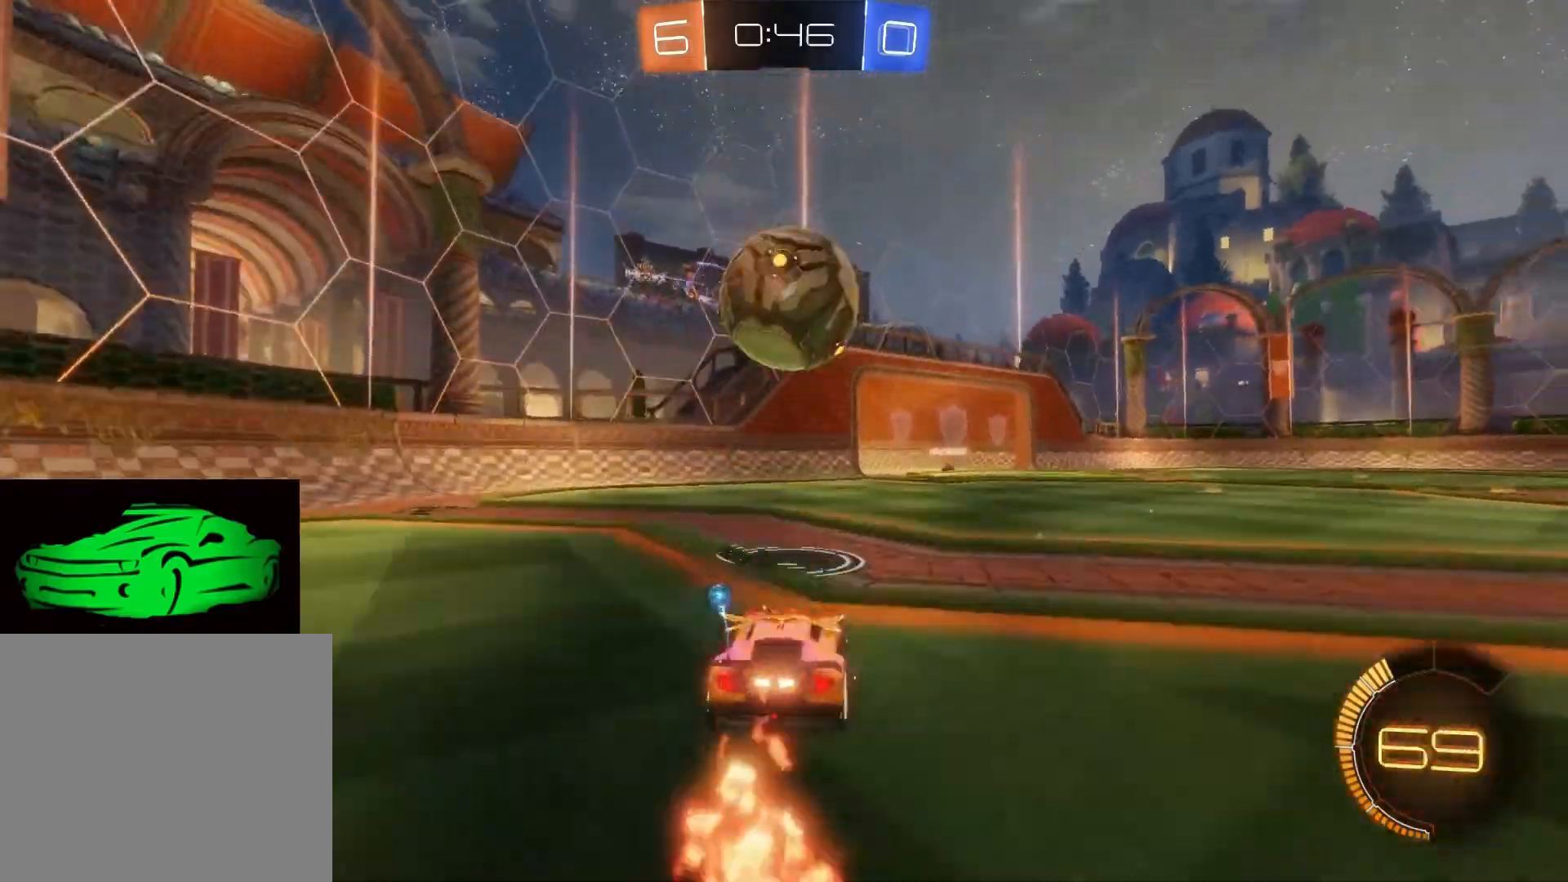
{"buttons": ["CIRCLE", "R2"], "left_stick": "right", "right_stick": "center", "events": [[33, "R2", "down"], [50, "L2", "up"], [167, "left_stick", "center"], [250, "left_stick", "right"], [283, "CIRCLE", "down"], [333, "CIRCLE", "up"], [400, "CIRCLE", "down"]]}
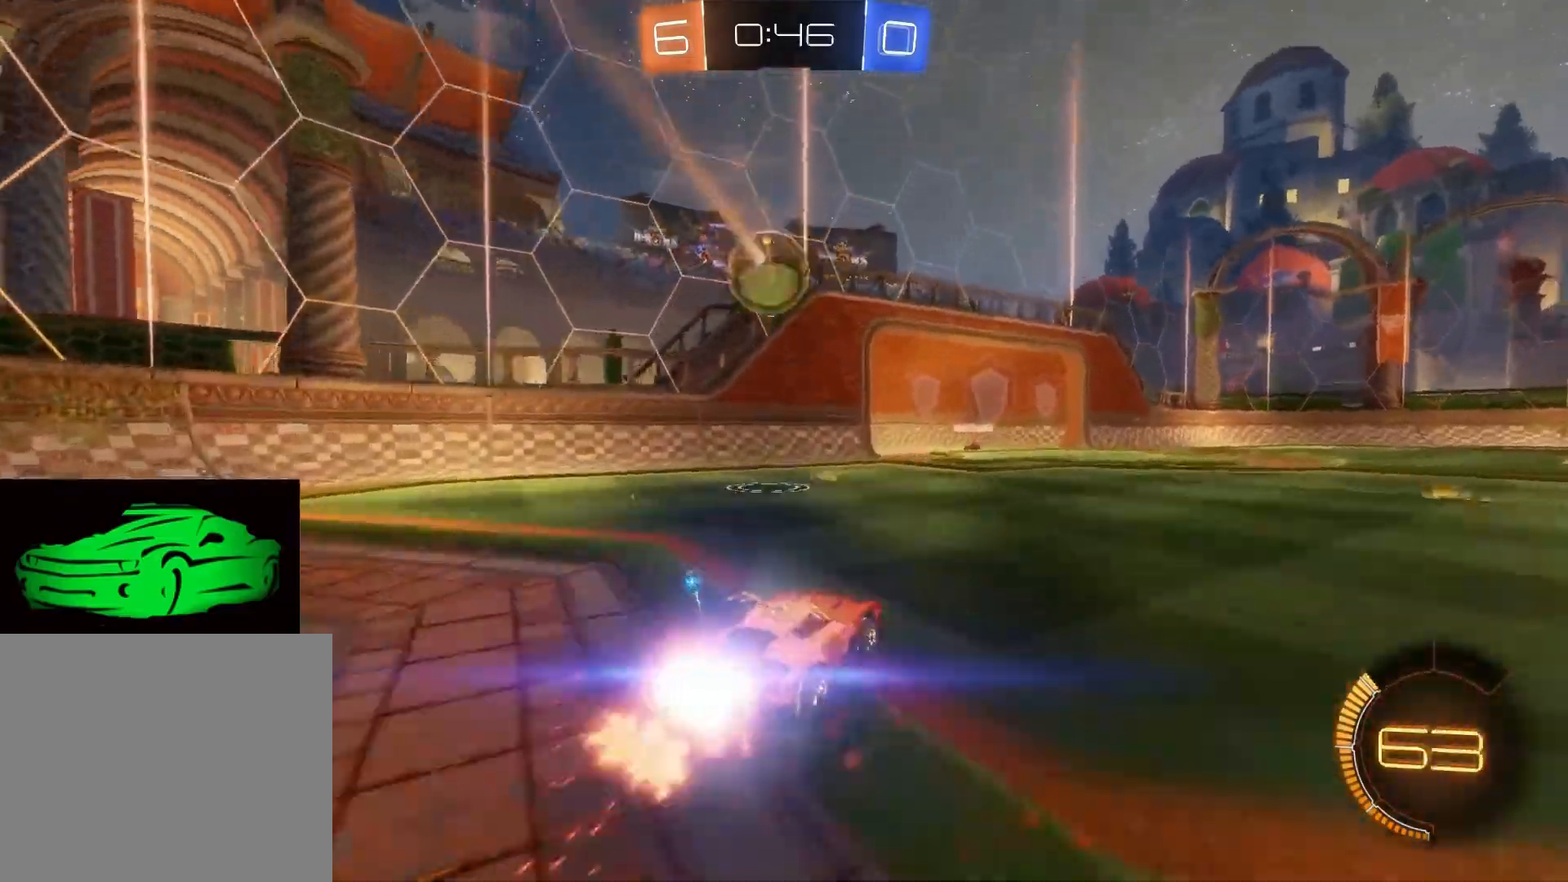
{"buttons": [], "left_stick": "center", "right_stick": "center", "events": [[67, "left_stick", "up-left"], [167, "left_stick", "center"], [233, "CIRCLE", "up"], [250, "left_stick", "down"], [283, "R2", "up"], [317, "CIRCLE", "down"], [317, "CROSS", "down"], [500, "CIRCLE", "up"], [500, "CROSS", "up"], [500, "left_stick", "center"]]}
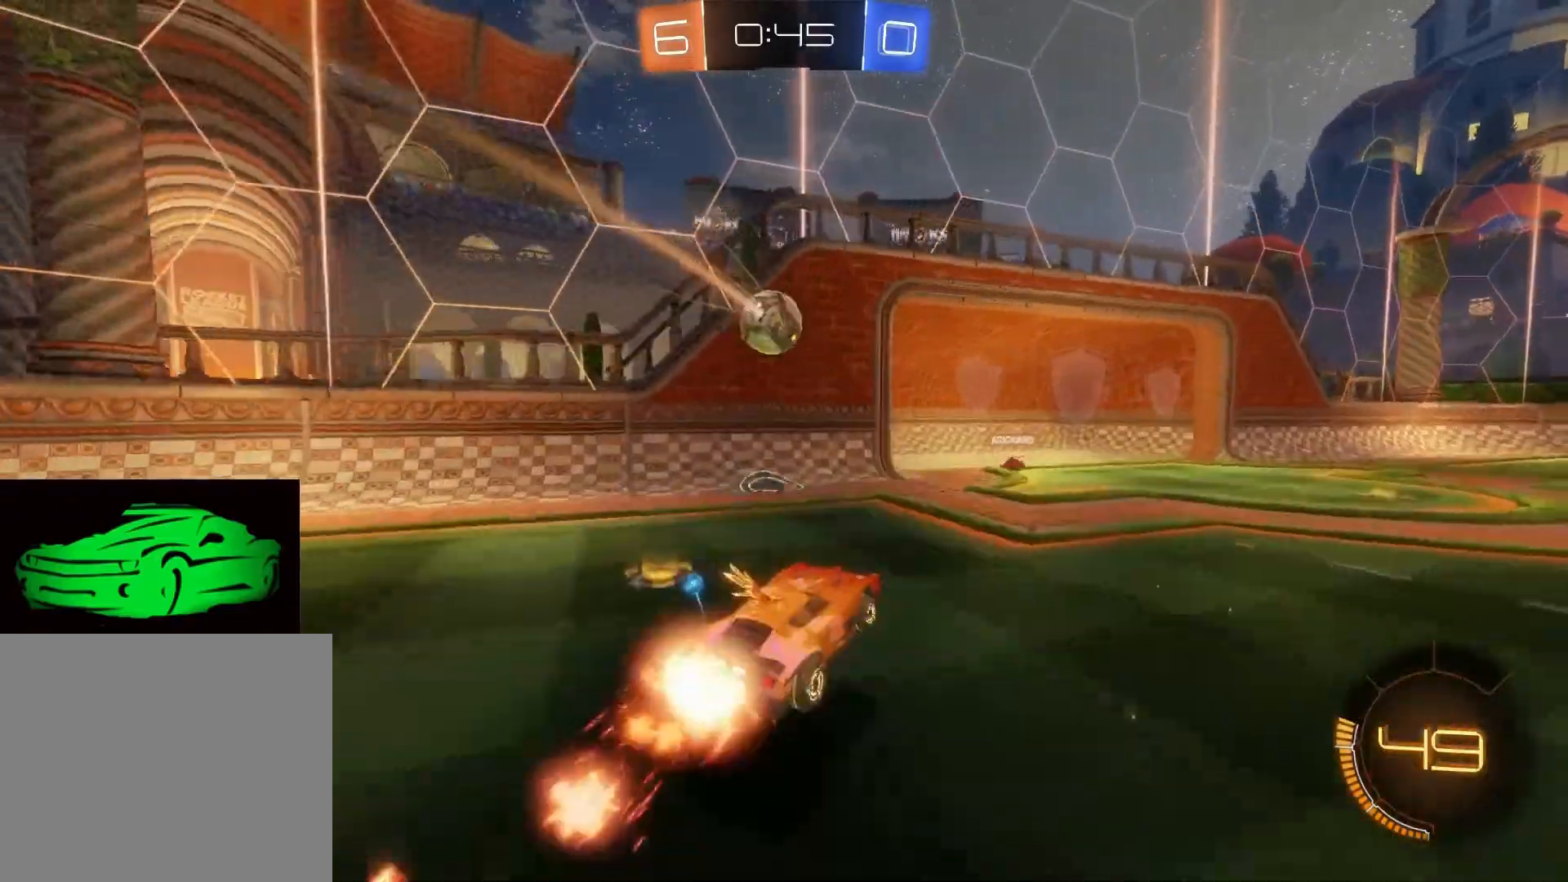
{"buttons": [], "left_stick": "center", "right_stick": "center", "events": [[67, "CIRCLE", "down"], [67, "CROSS", "down"], [150, "CIRCLE", "up"], [150, "CROSS", "up"], [183, "R2", "down"], [183, "left_stick", "up-right"], [217, "CIRCLE", "down"], [417, "left_stick", "center"], [483, "CIRCLE", "up"], [483, "R2", "up"]]}
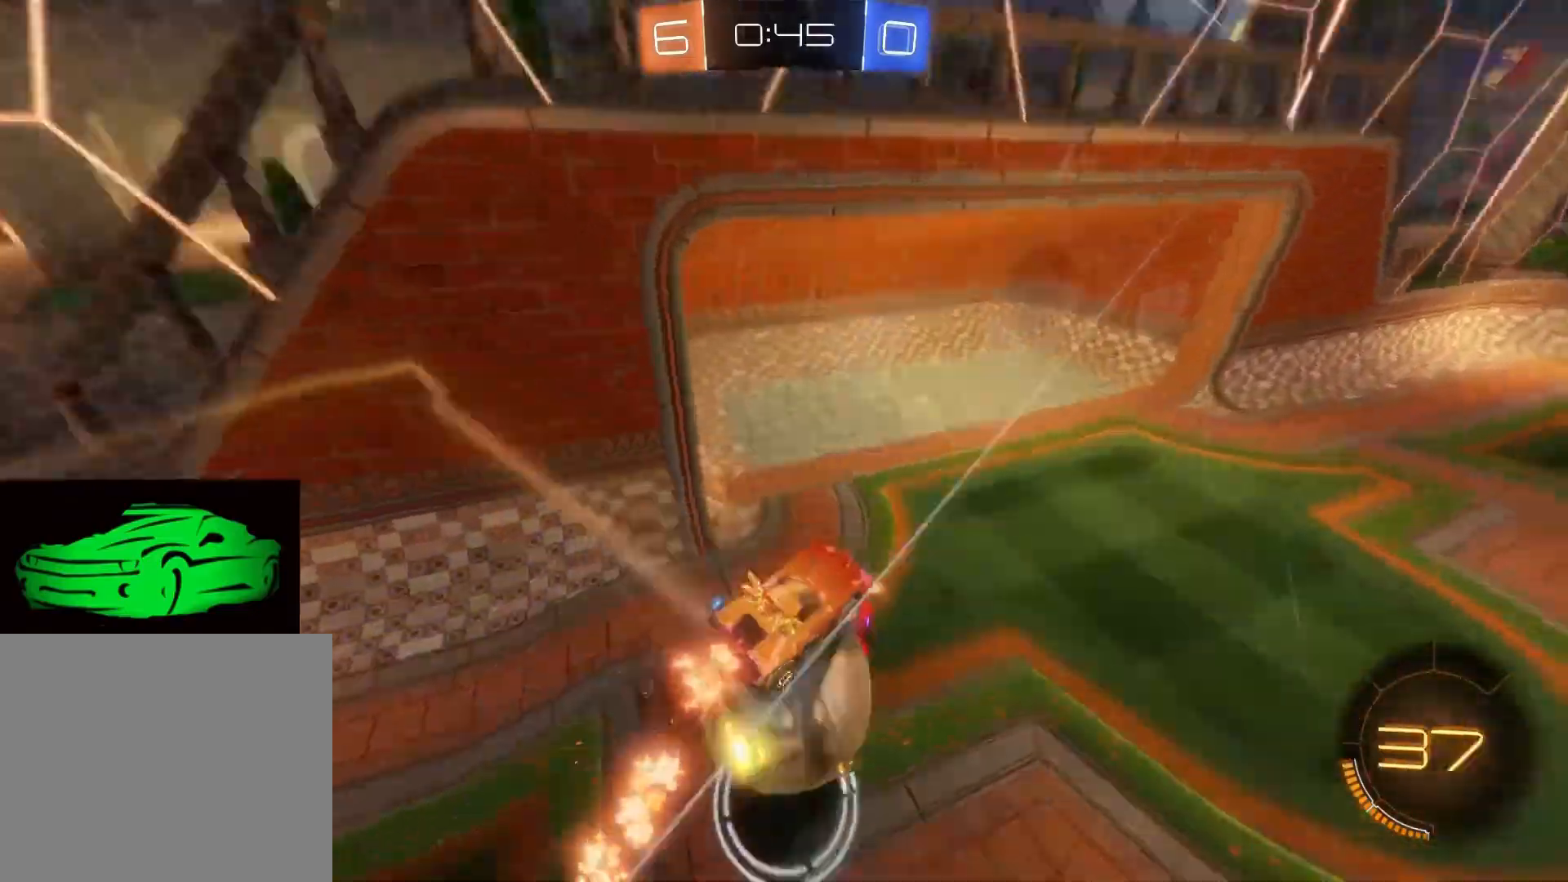
{"buttons": ["R2"], "left_stick": "right", "right_stick": "center", "events": [[400, "R2", "down"], [450, "left_stick", "right"]]}